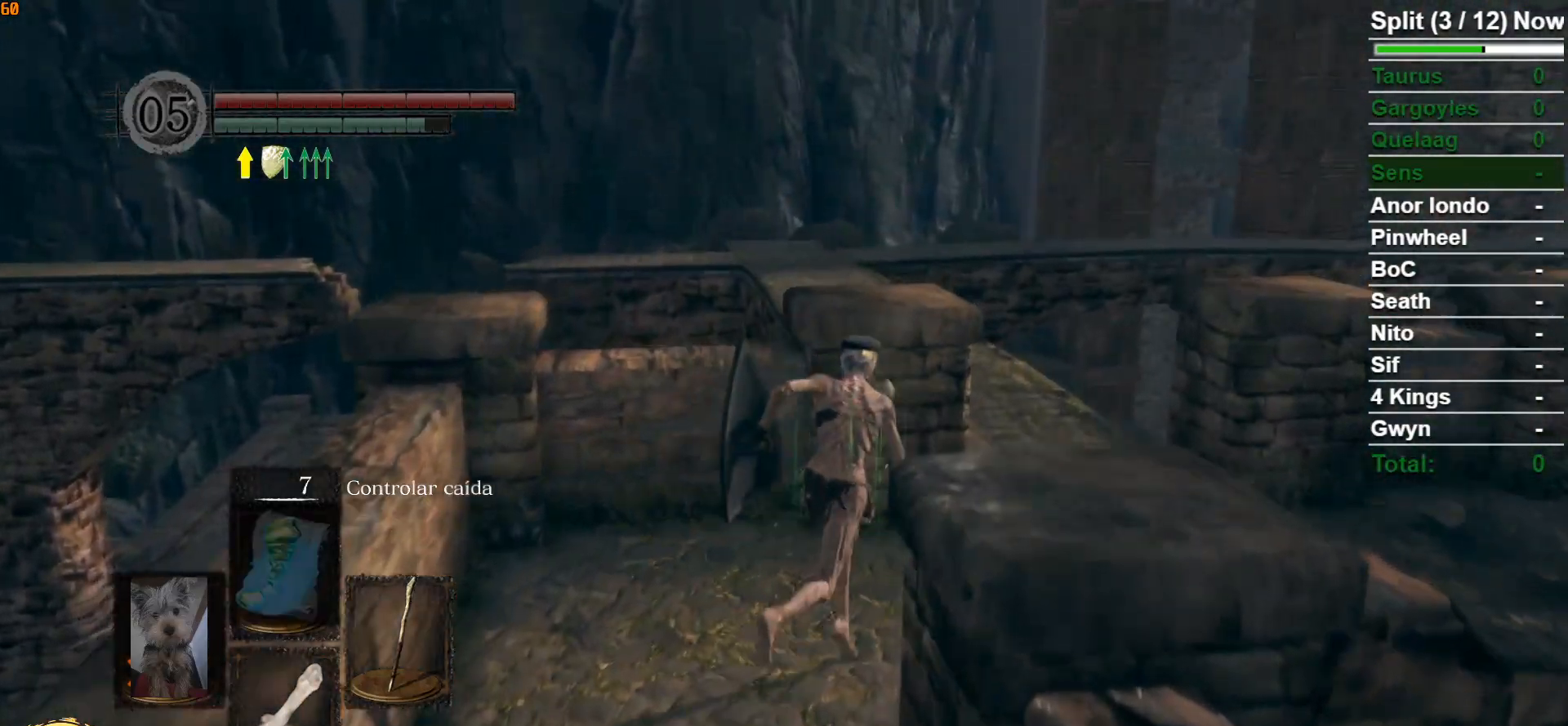
Gameplay with a controller (Xbox layout); each line is a JSON object with the inputs held at the frame after it. "events" lists button and stick changes between this image and that frame as [ms after this image, input, new state], when the widget could be followed in between.
{"buttons": ["B"], "left_stick": "up-right", "right_stick": "down-left", "events": [[283, "right_stick", "down-left"]]}
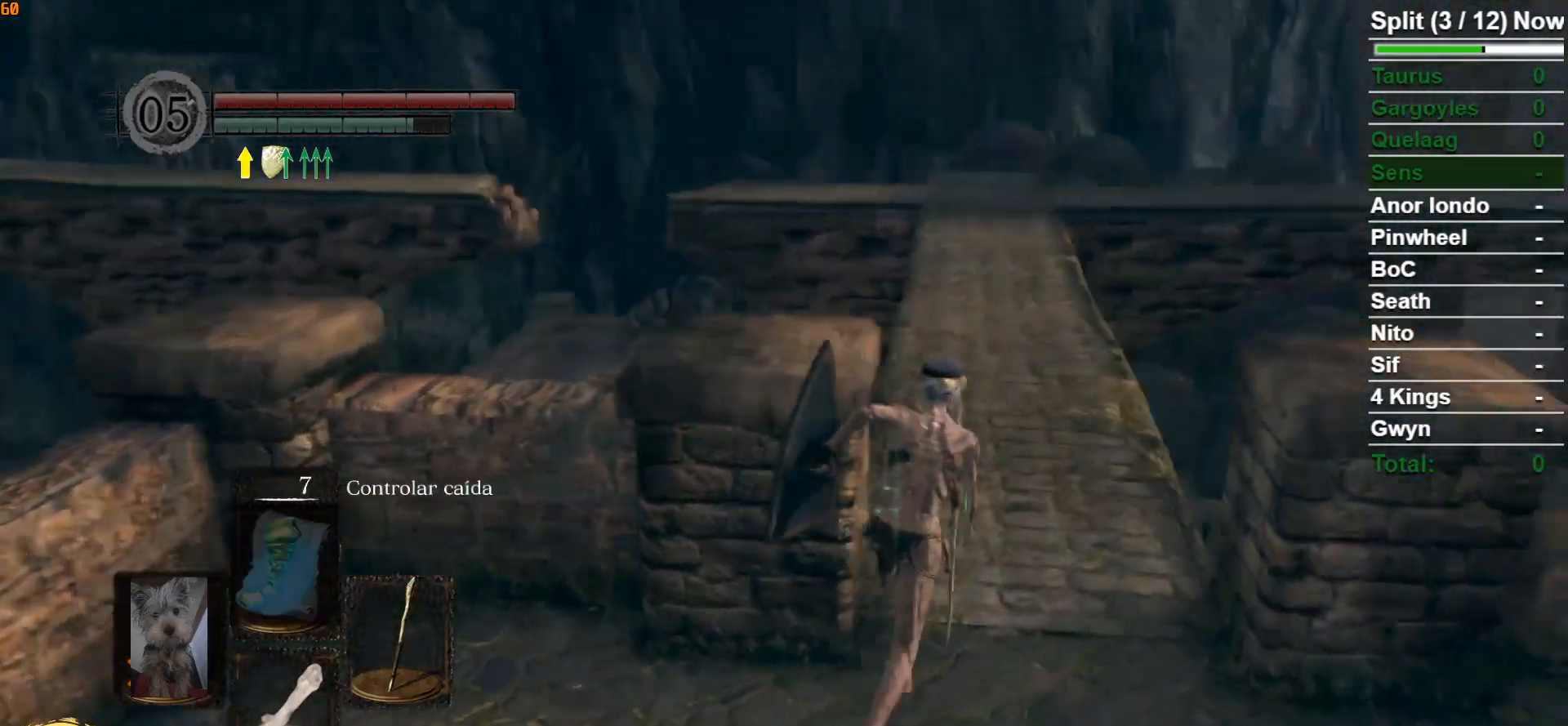
{"buttons": ["B"], "left_stick": "up", "right_stick": "down", "events": [[33, "right_stick", "center"], [167, "left_stick", "up"], [417, "right_stick", "down"]]}
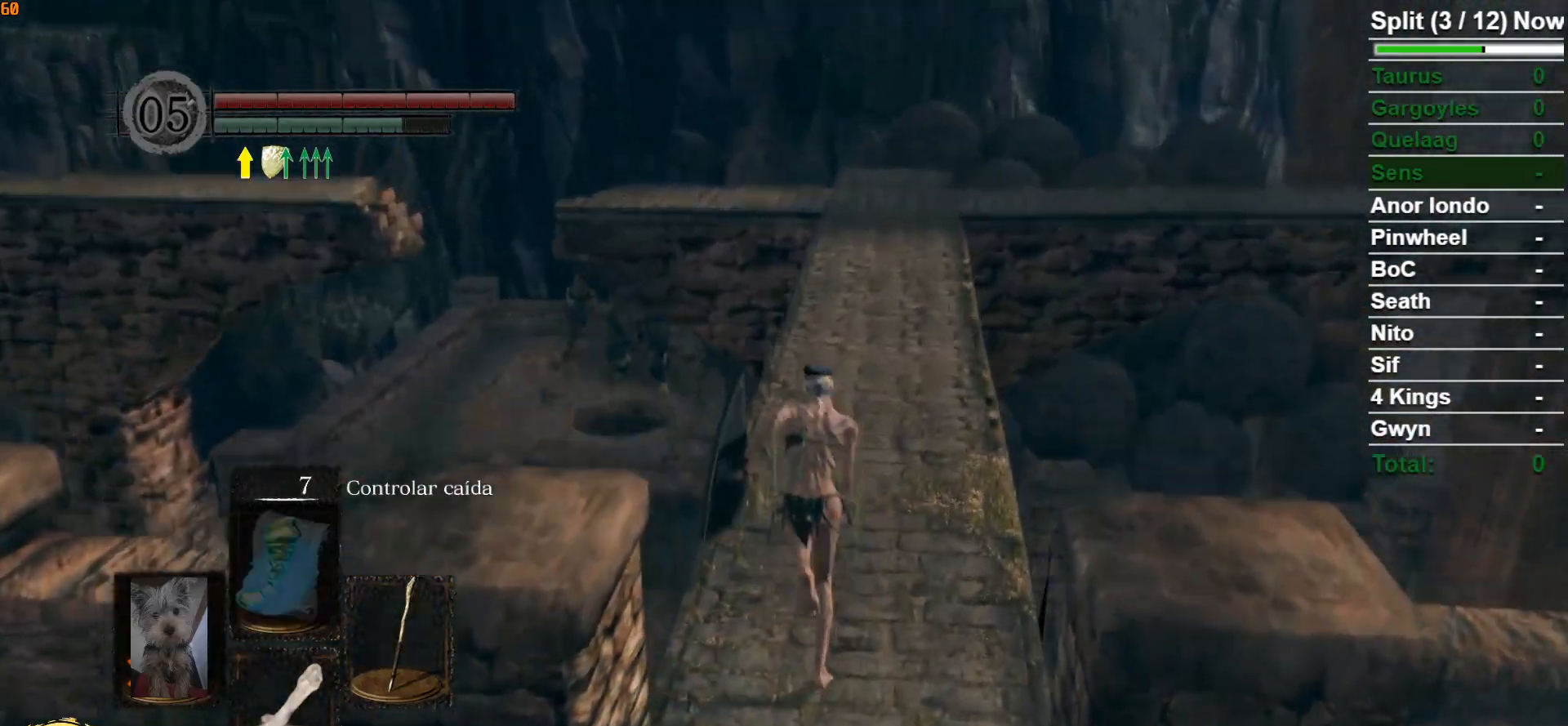
{"buttons": ["B"], "left_stick": "up", "right_stick": "center", "events": [[83, "right_stick", "center"]]}
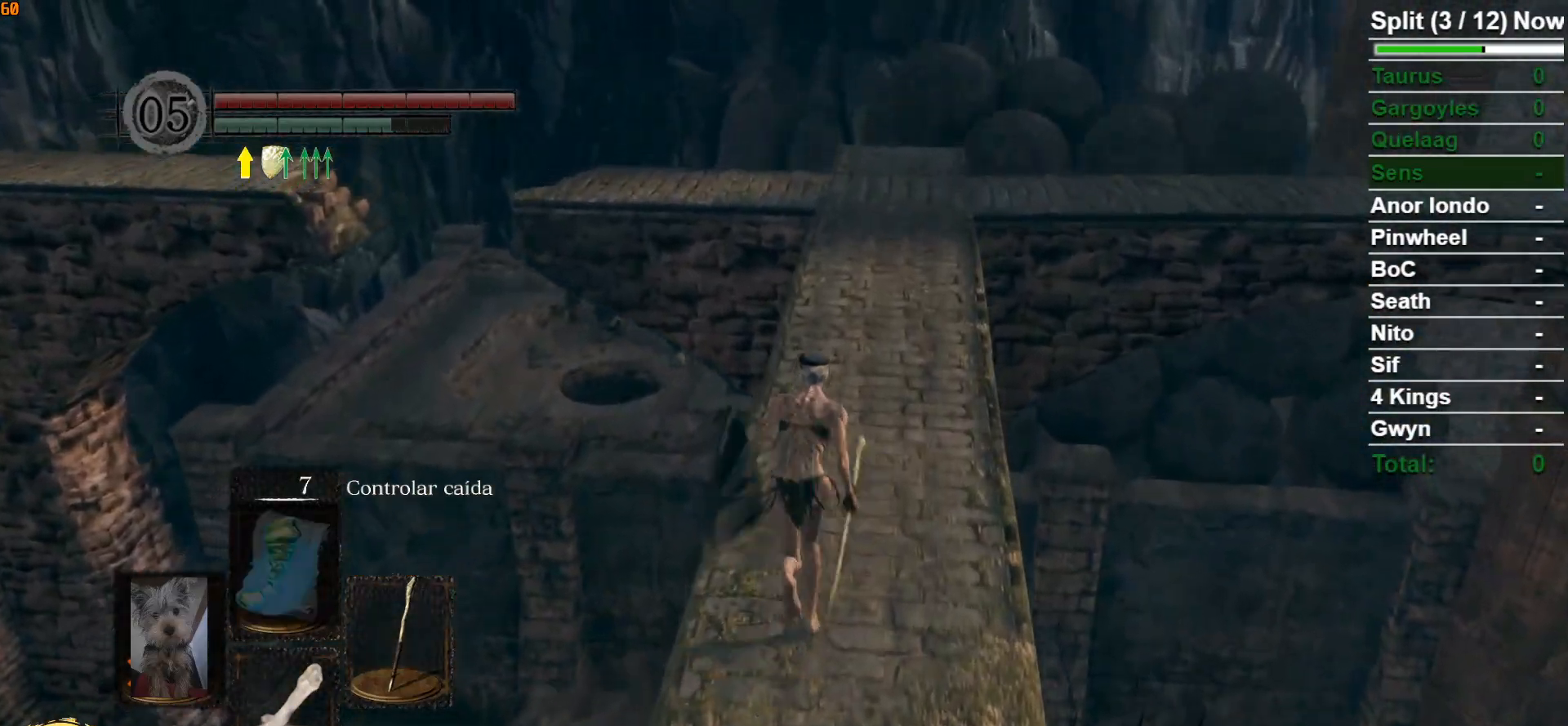
{"buttons": ["B"], "left_stick": "up", "right_stick": "center", "events": [[17, "right_stick", "down"], [200, "right_stick", "center"]]}
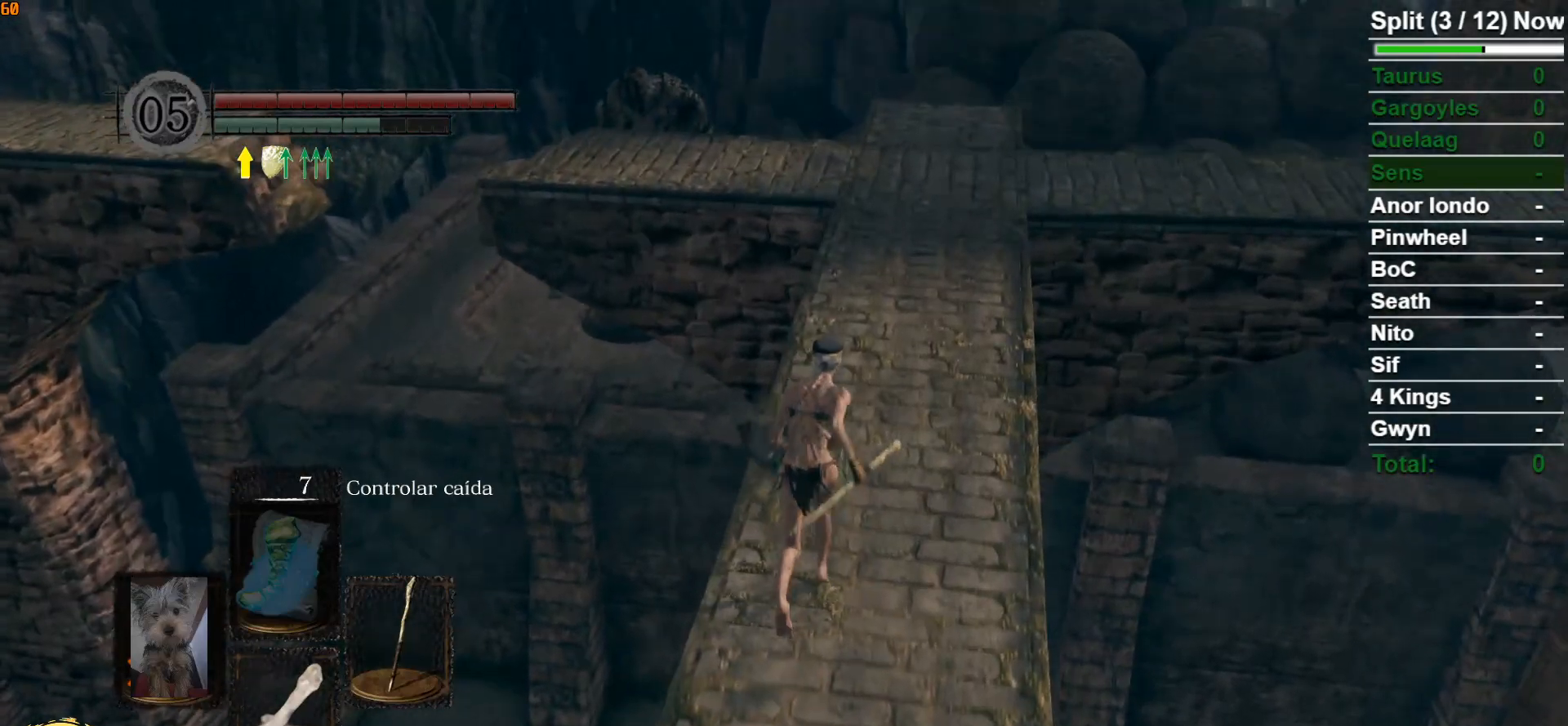
{"buttons": ["B"], "left_stick": "up", "right_stick": "center", "events": [[217, "B", "up"], [400, "B", "down"]]}
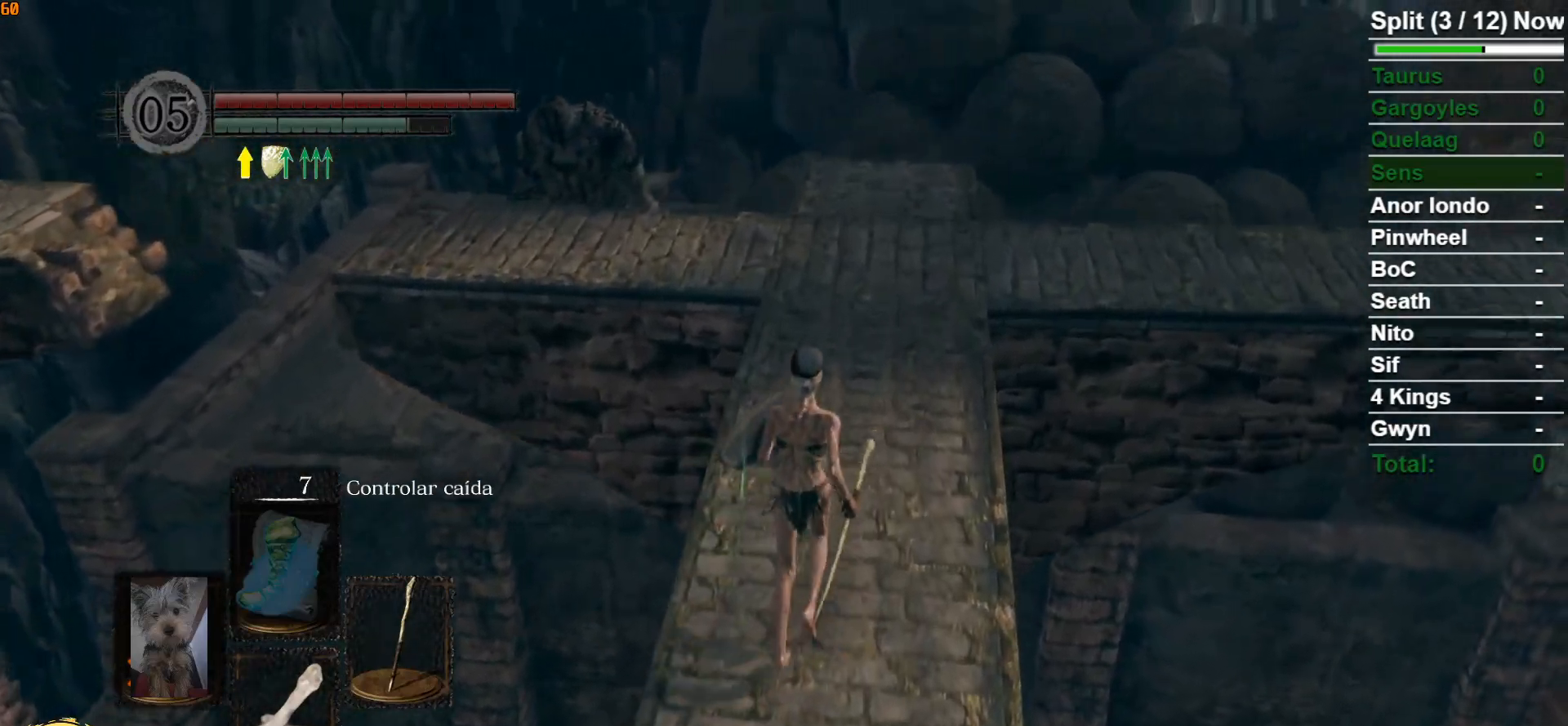
{"buttons": ["B"], "left_stick": "up", "right_stick": "down-left", "events": [[167, "right_stick", "down-left"], [300, "right_stick", "center"], [483, "right_stick", "down-left"]]}
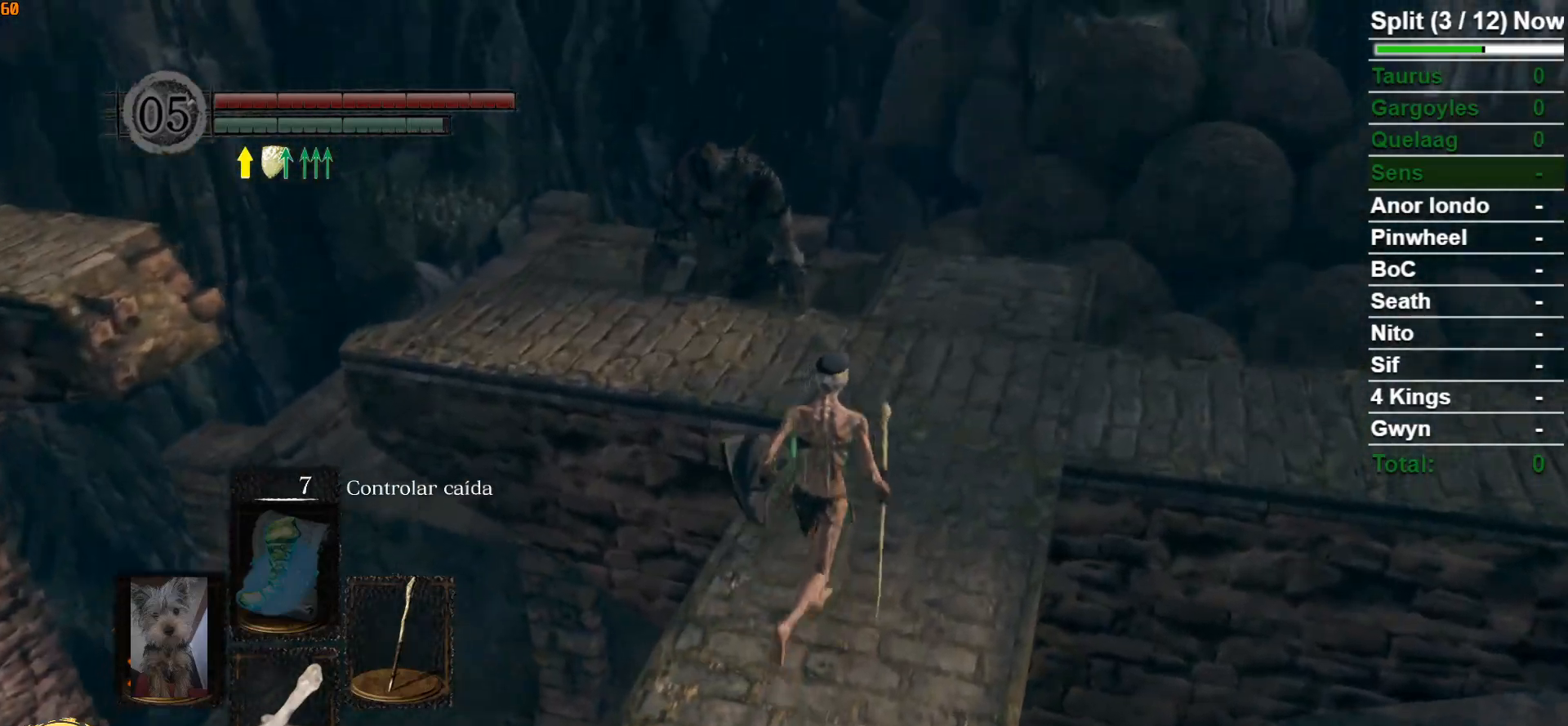
{"buttons": ["B"], "left_stick": "up-right", "right_stick": "down-left", "events": [[50, "left_stick", "up-right"]]}
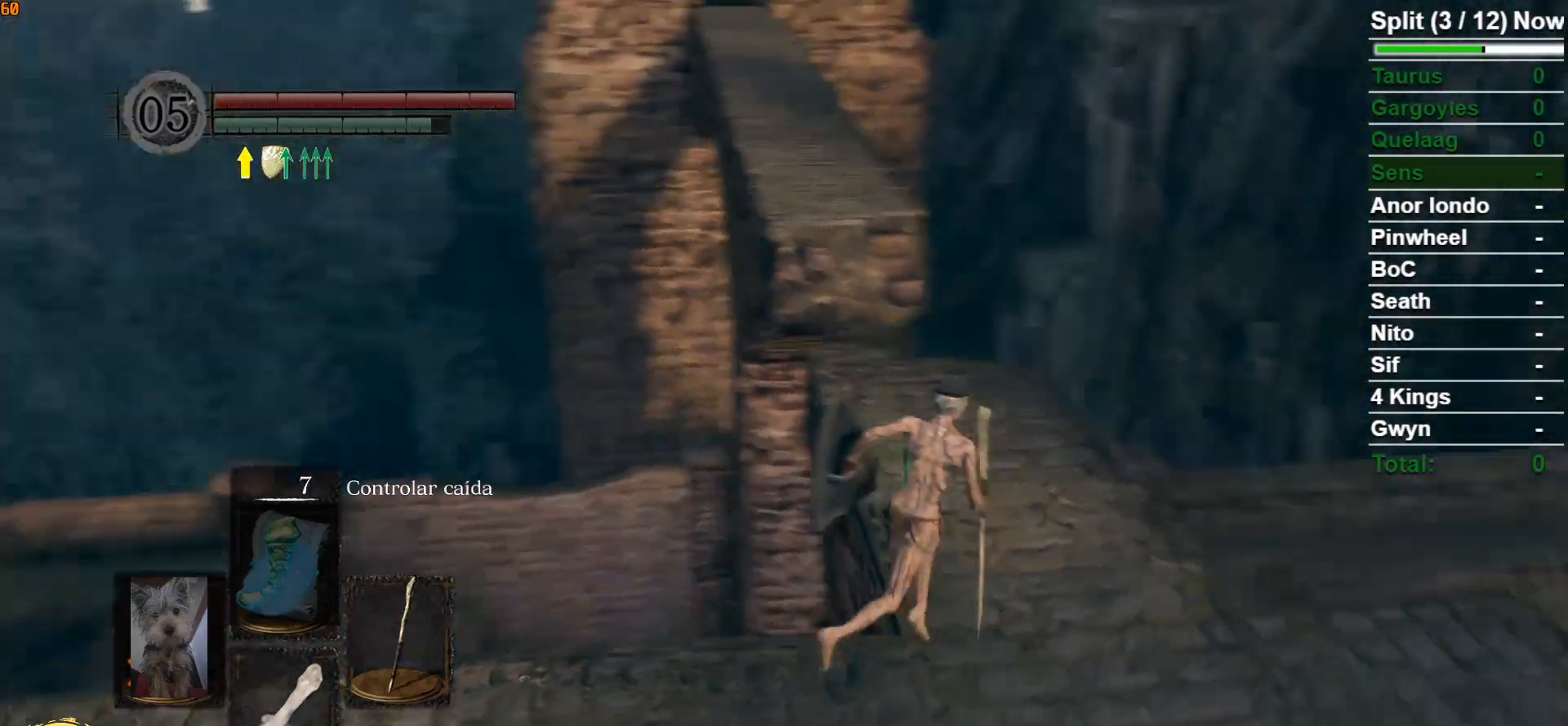
{"buttons": ["B"], "left_stick": "up", "right_stick": "center", "events": [[83, "right_stick", "center"], [183, "left_stick", "up"]]}
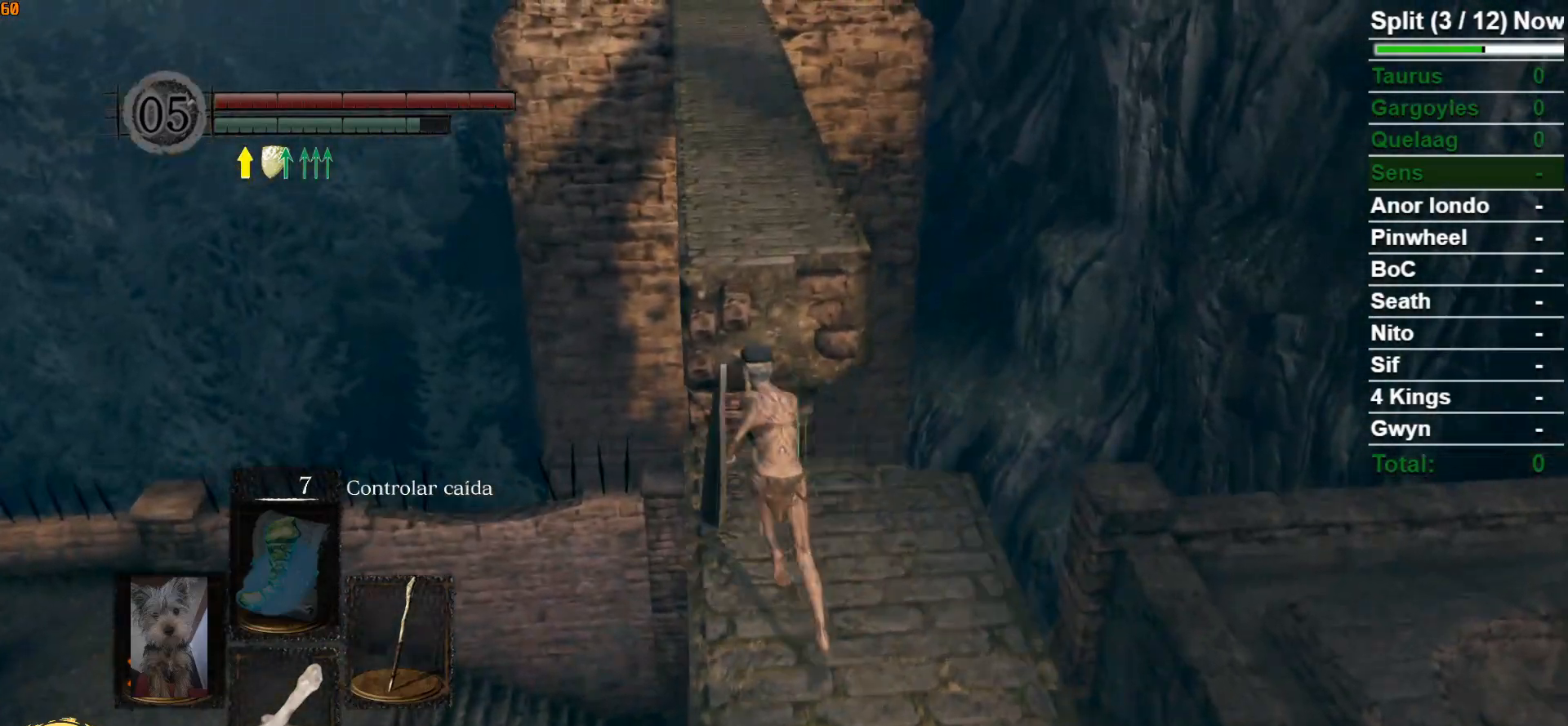
{"buttons": ["B", "L3"], "left_stick": "up", "right_stick": "center", "events": [[417, "L3", "down"]]}
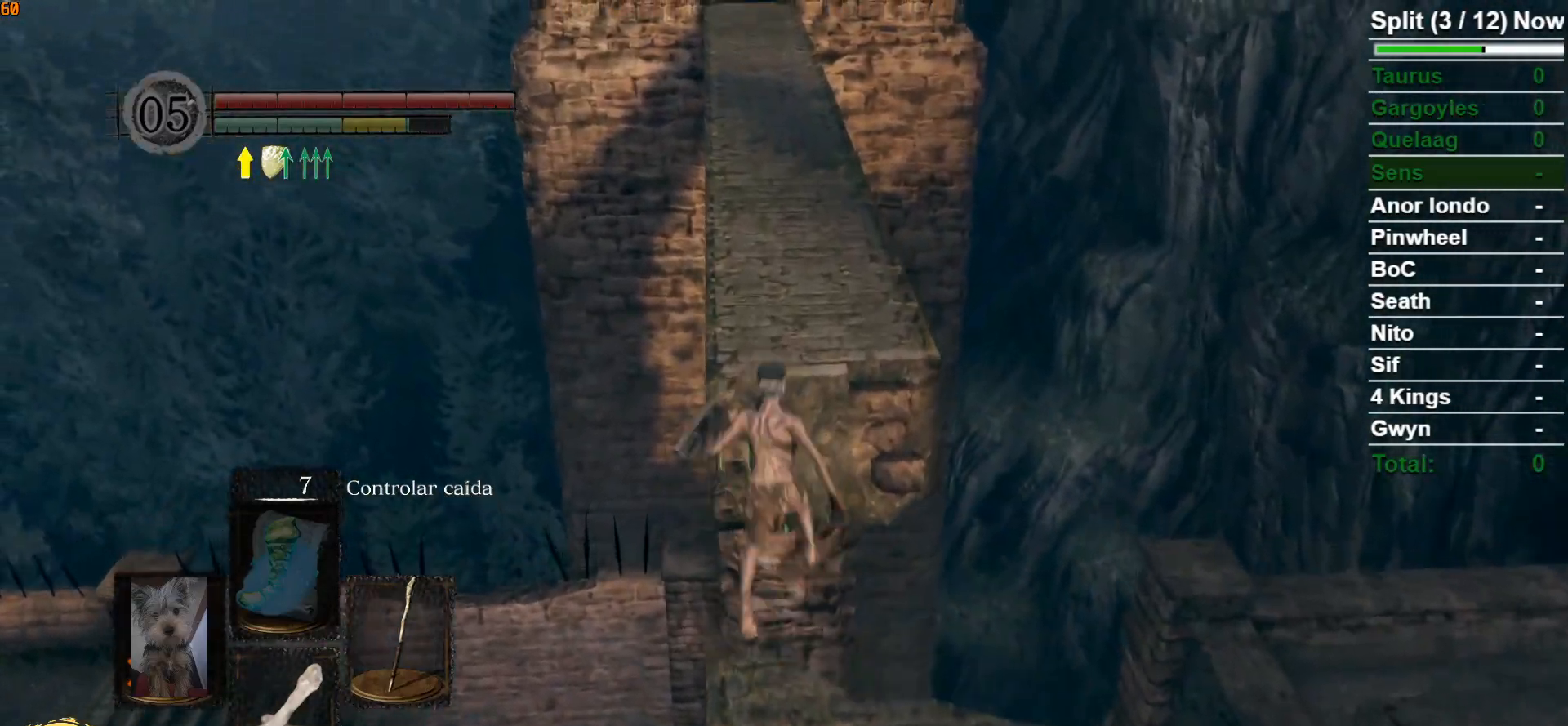
{"buttons": ["B"], "left_stick": "up", "right_stick": "center", "events": [[133, "L3", "up"]]}
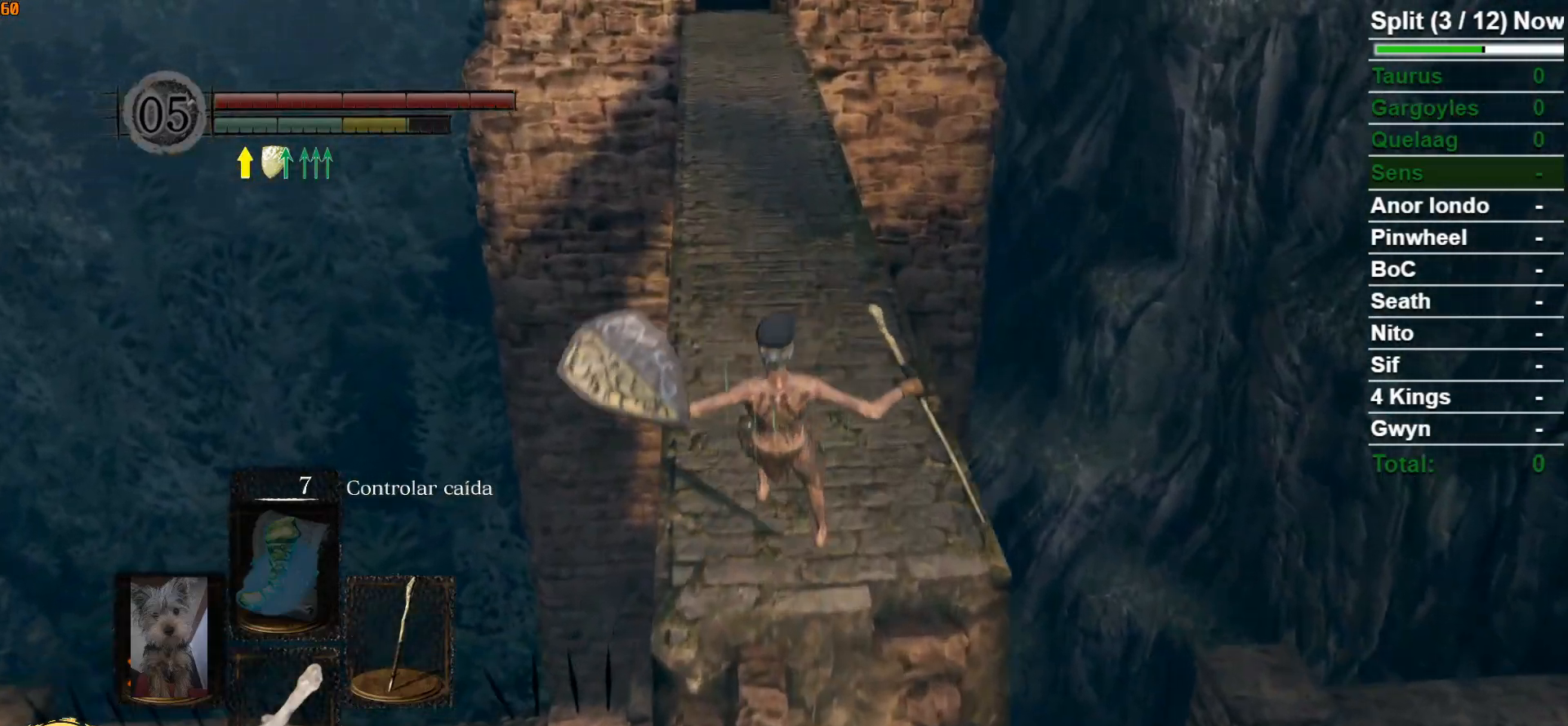
{"buttons": ["B"], "left_stick": "up", "right_stick": "center", "events": []}
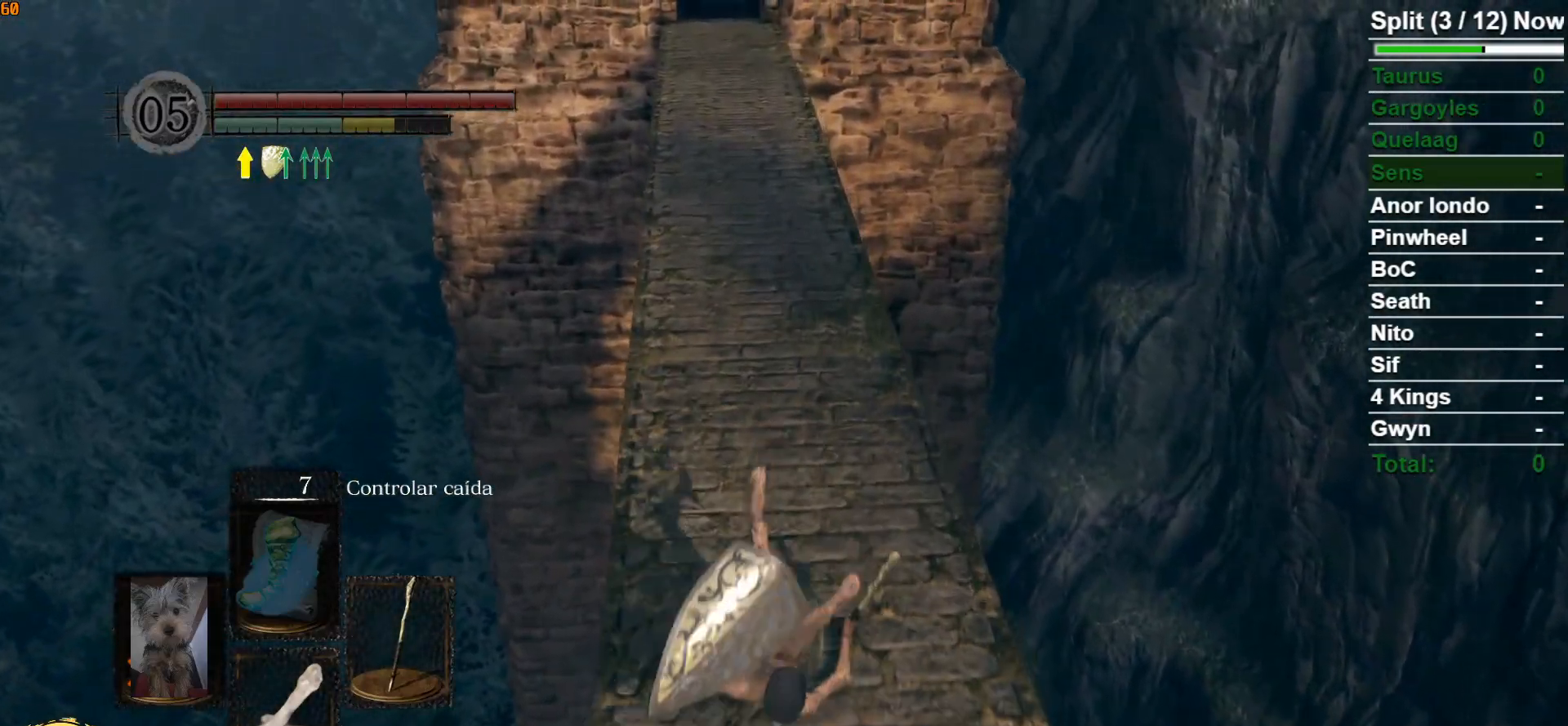
{"buttons": ["B"], "left_stick": "up", "right_stick": "left", "events": [[467, "right_stick", "left"]]}
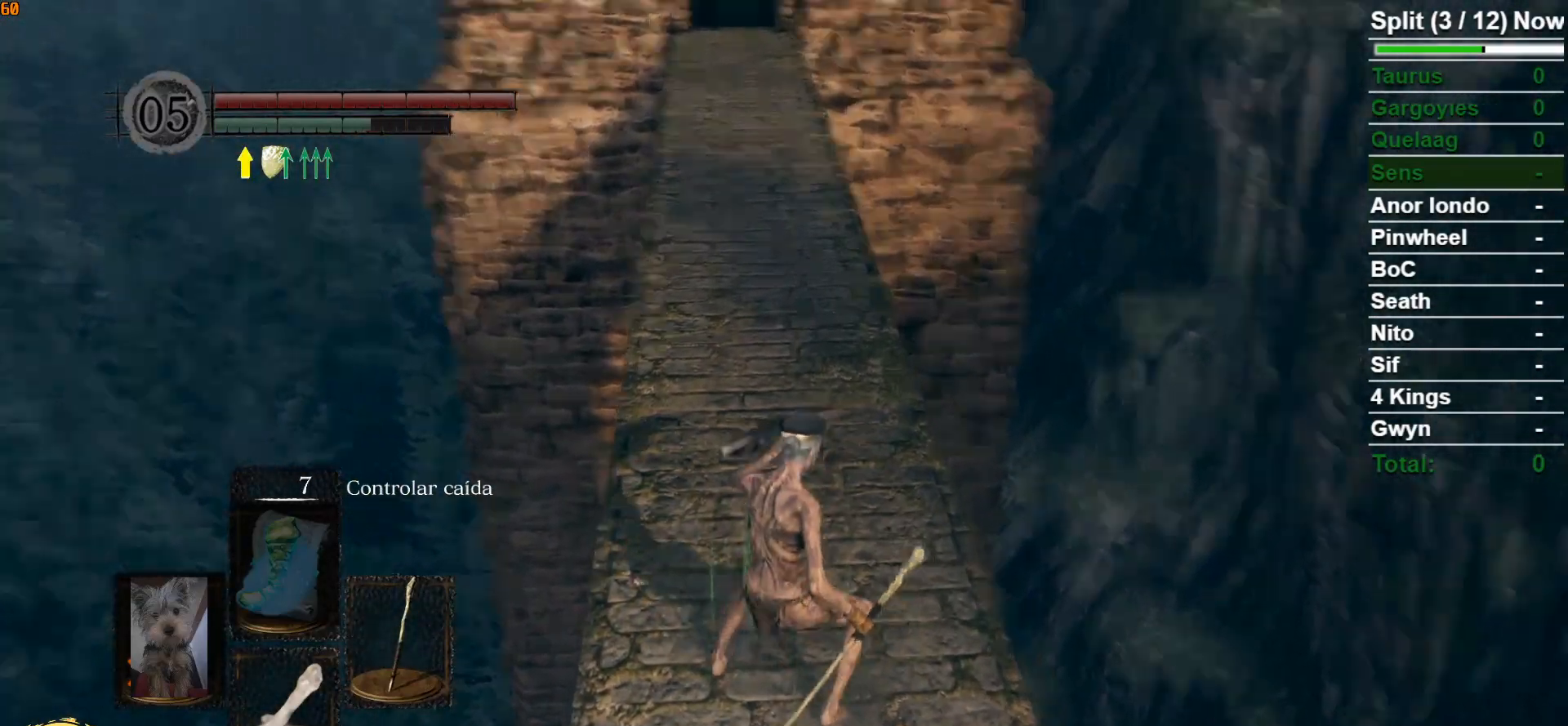
{"buttons": ["B"], "left_stick": "up", "right_stick": "center", "events": [[100, "right_stick", "center"]]}
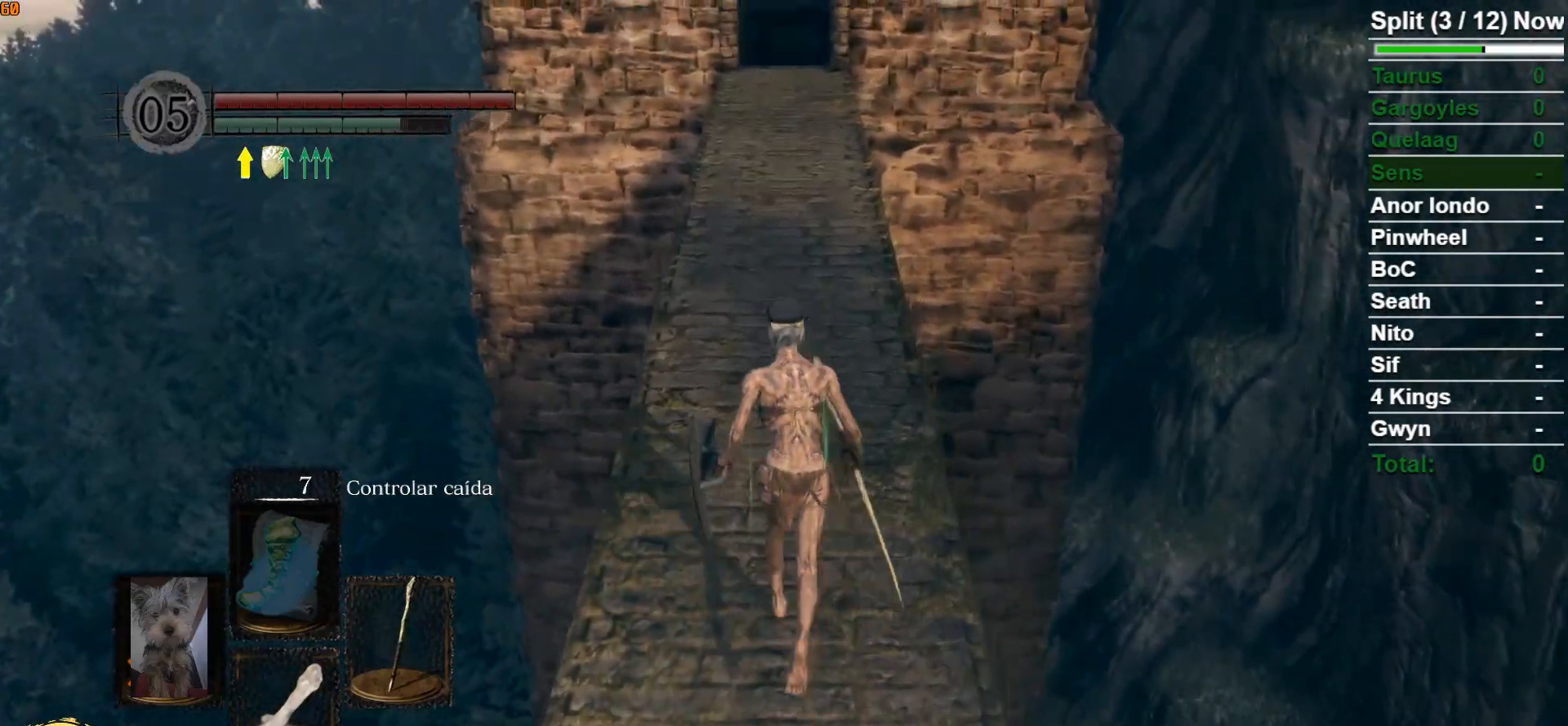
{"buttons": ["B"], "left_stick": "up", "right_stick": "center", "events": []}
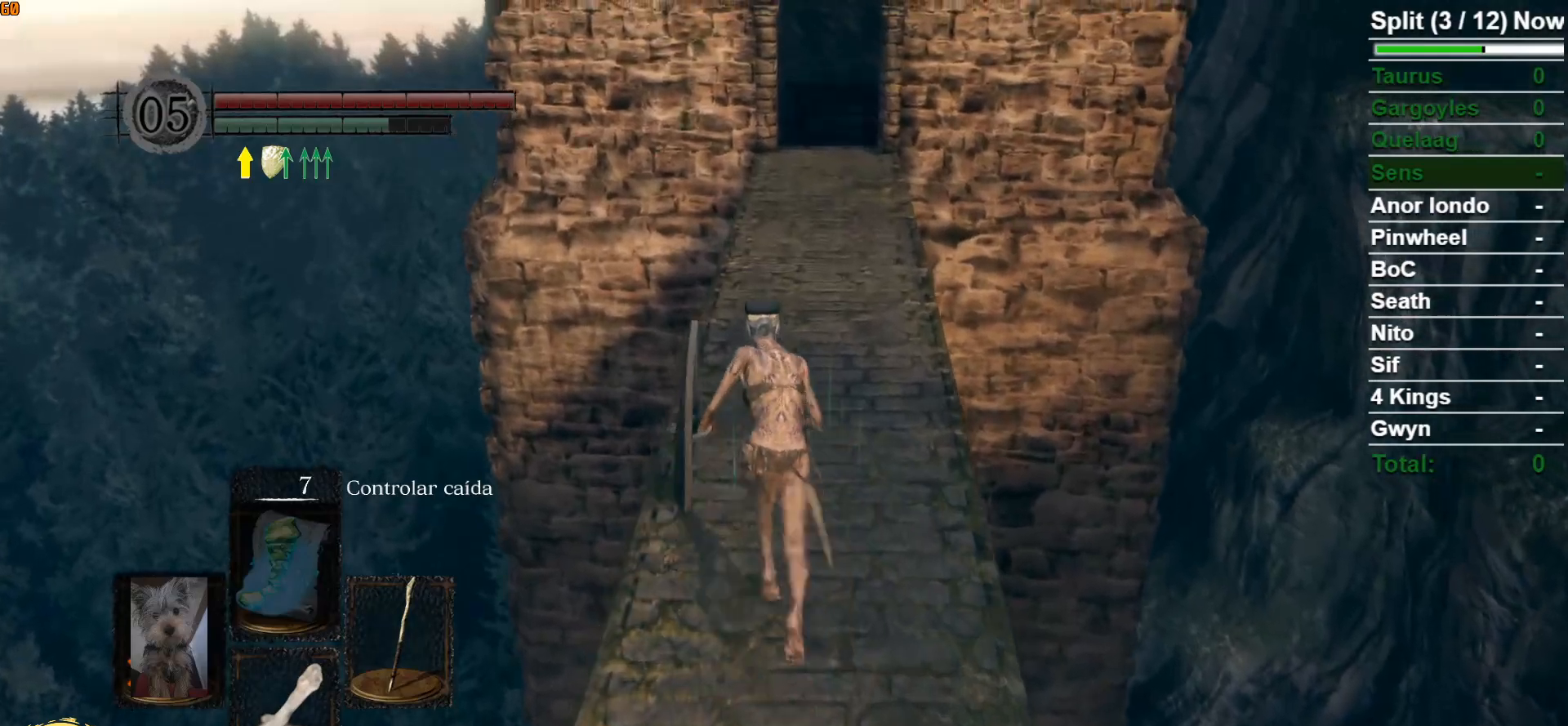
{"buttons": ["B"], "left_stick": "up", "right_stick": "center", "events": []}
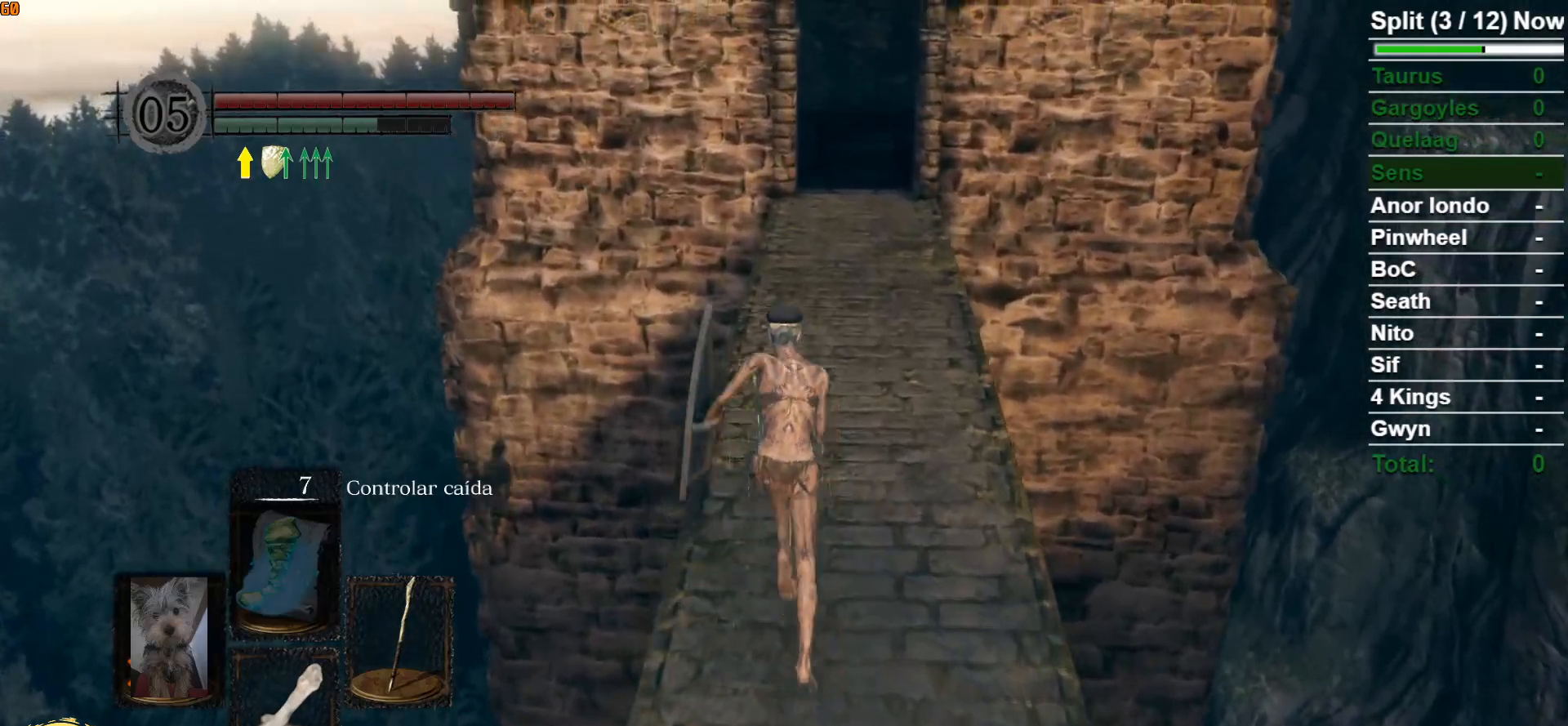
{"buttons": ["B"], "left_stick": "up", "right_stick": "center", "events": []}
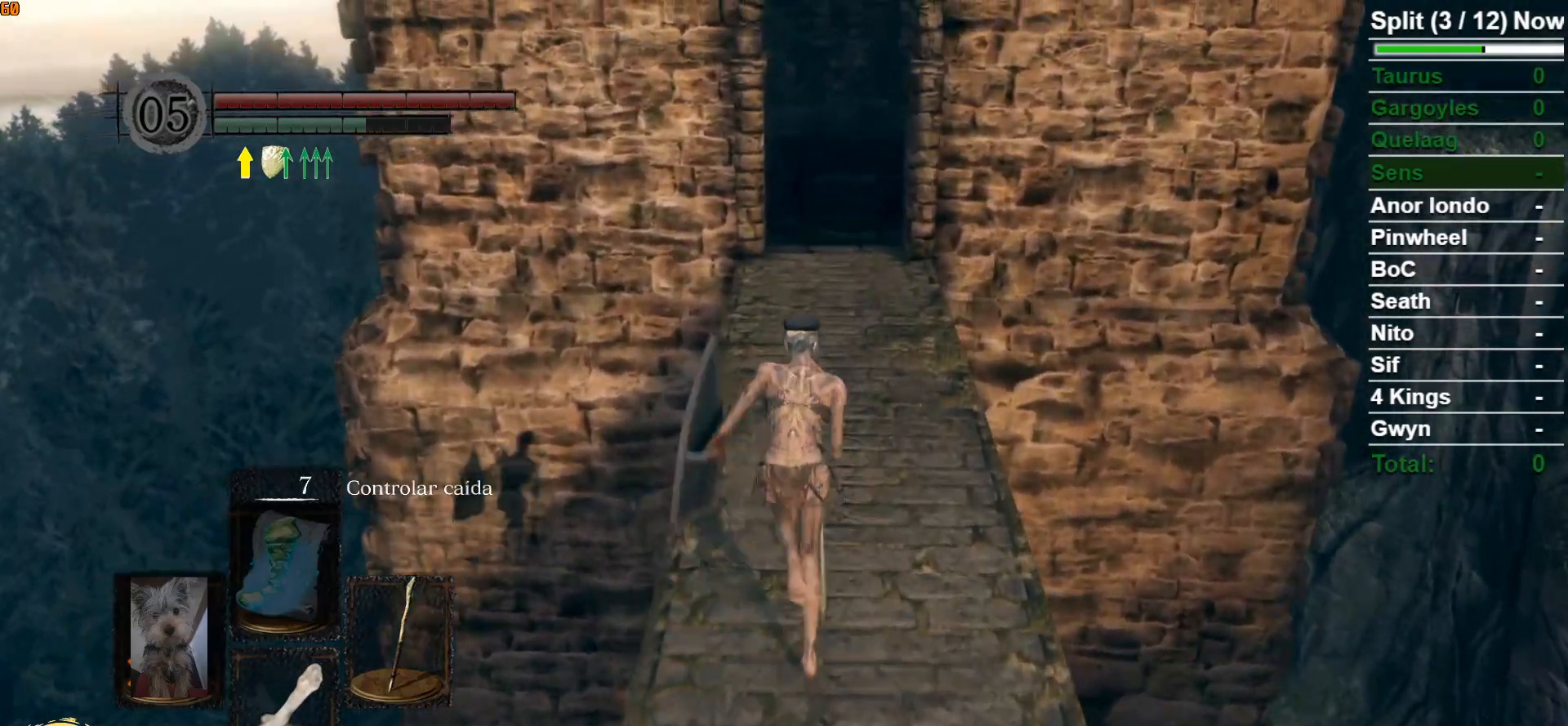
{"buttons": ["B"], "left_stick": "up", "right_stick": "center", "events": []}
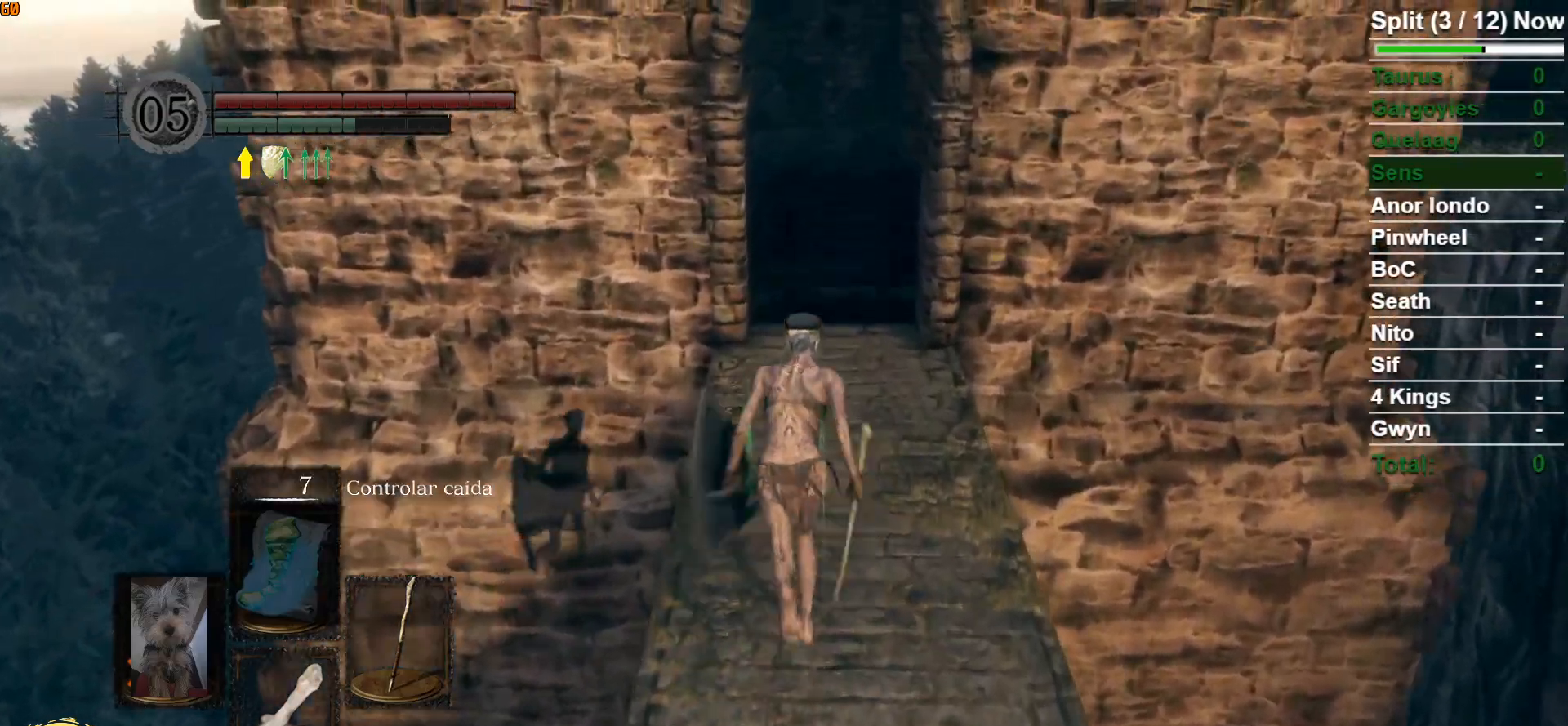
{"buttons": ["B"], "left_stick": "up", "right_stick": "center", "events": []}
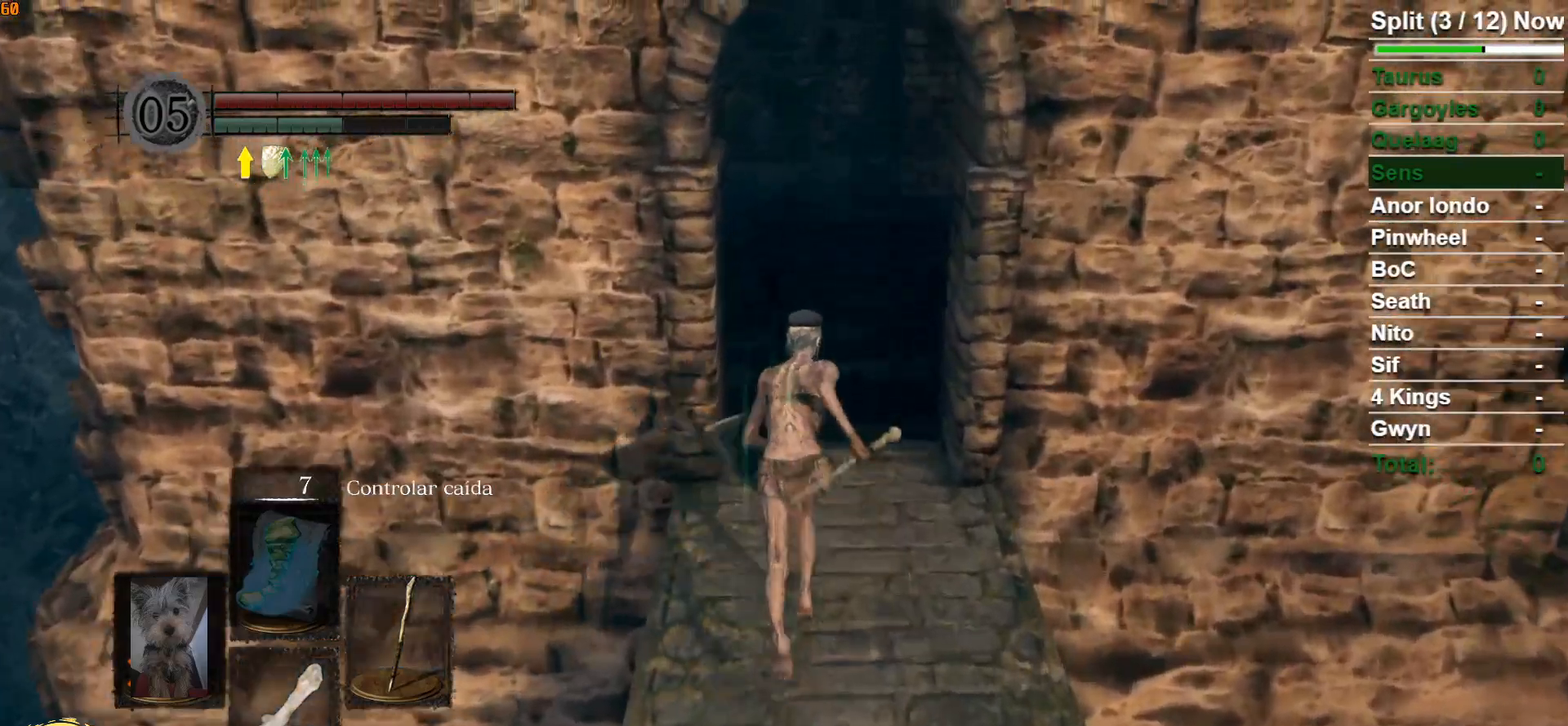
{"buttons": ["B"], "left_stick": "up", "right_stick": "down-right", "events": [[450, "right_stick", "down-right"]]}
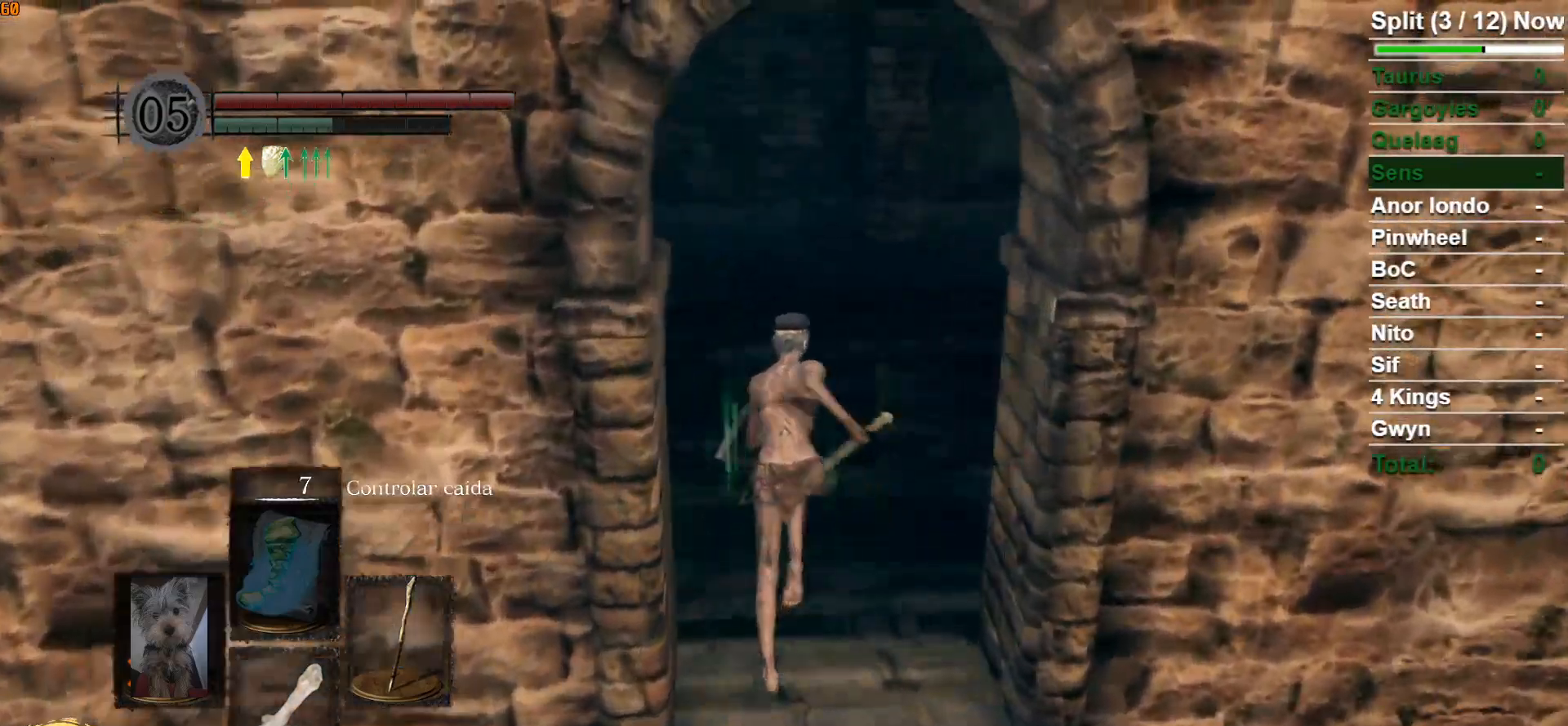
{"buttons": [], "left_stick": "up", "right_stick": "center", "events": [[183, "B", "up"], [183, "right_stick", "center"], [317, "B", "down"], [400, "B", "up"]]}
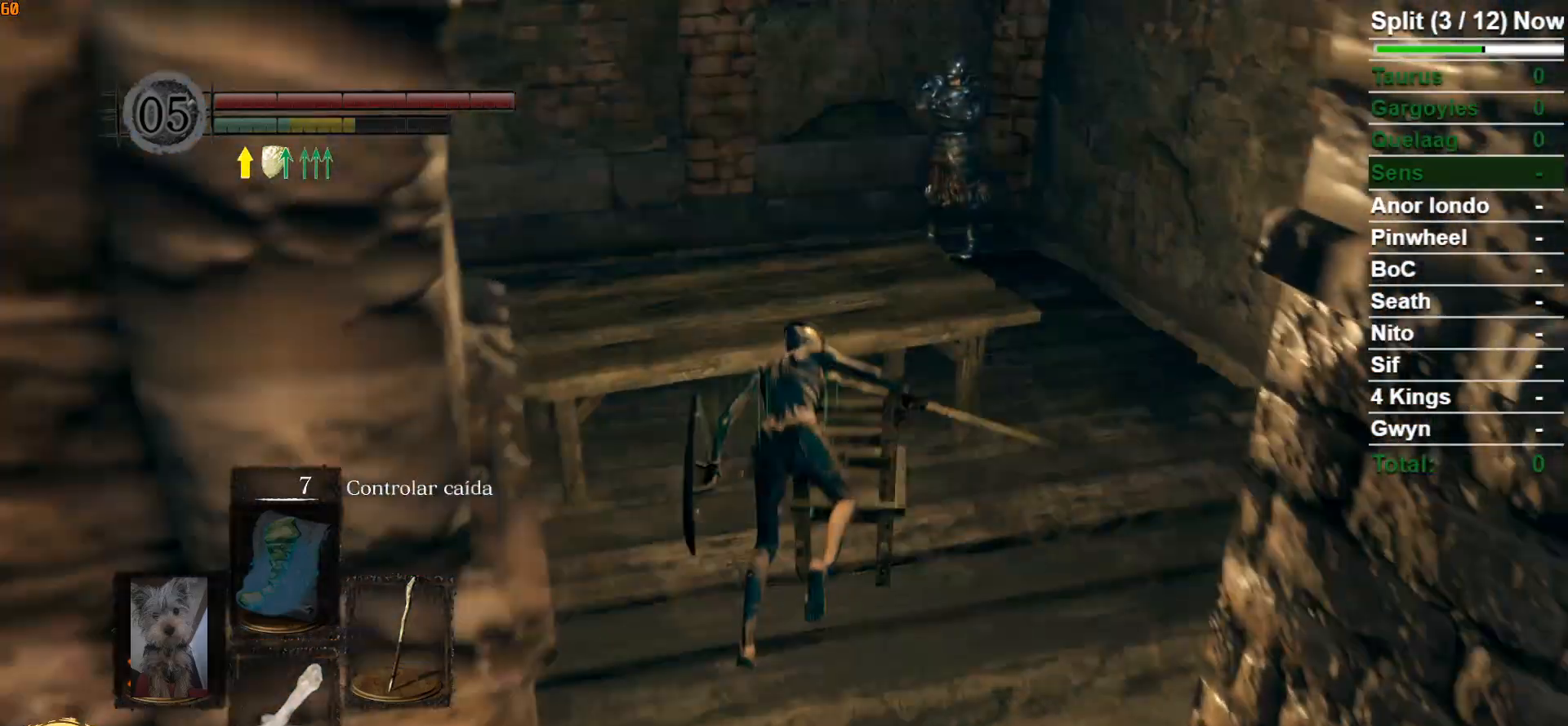
{"buttons": ["B"], "left_stick": "up", "right_stick": "down-right", "events": [[83, "right_stick", "down-right"], [183, "B", "down"]]}
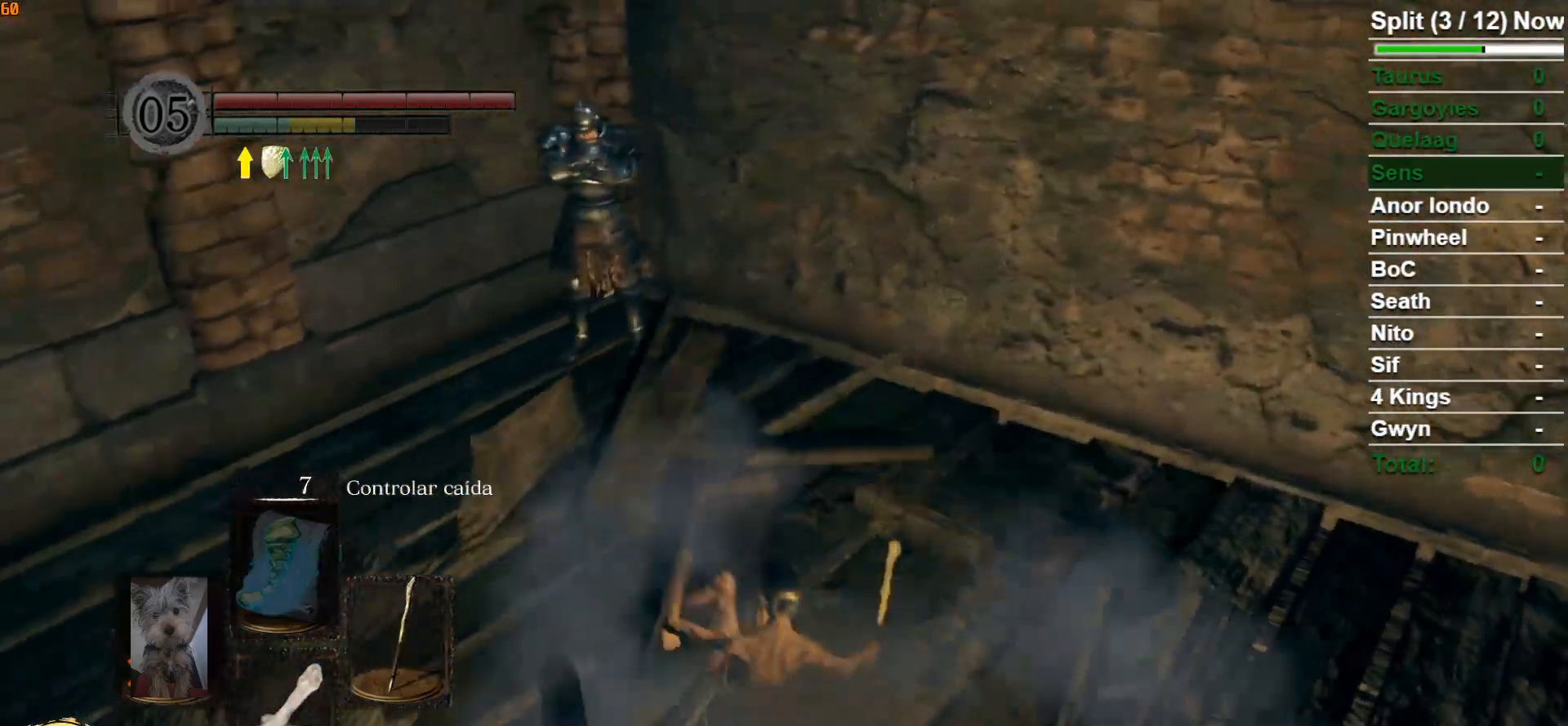
{"buttons": ["B"], "left_stick": "up", "right_stick": "right", "events": [[17, "right_stick", "center"], [283, "right_stick", "right"]]}
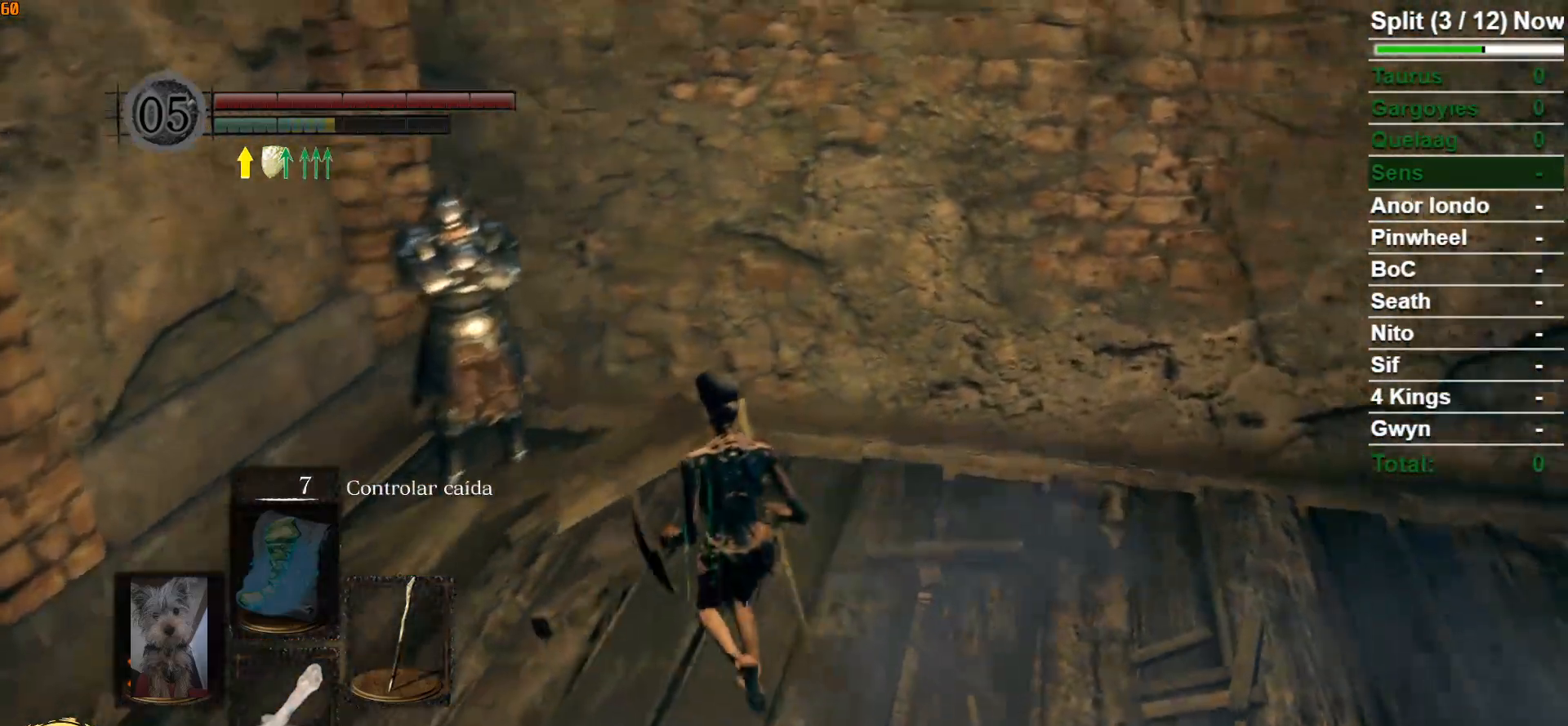
{"buttons": [], "left_stick": "center", "right_stick": "center", "events": [[33, "left_stick", "up-left"], [50, "right_stick", "center"], [150, "B", "up"], [250, "A", "down"], [250, "left_stick", "center"], [267, "A", "up"], [383, "A", "down"], [467, "A", "up"]]}
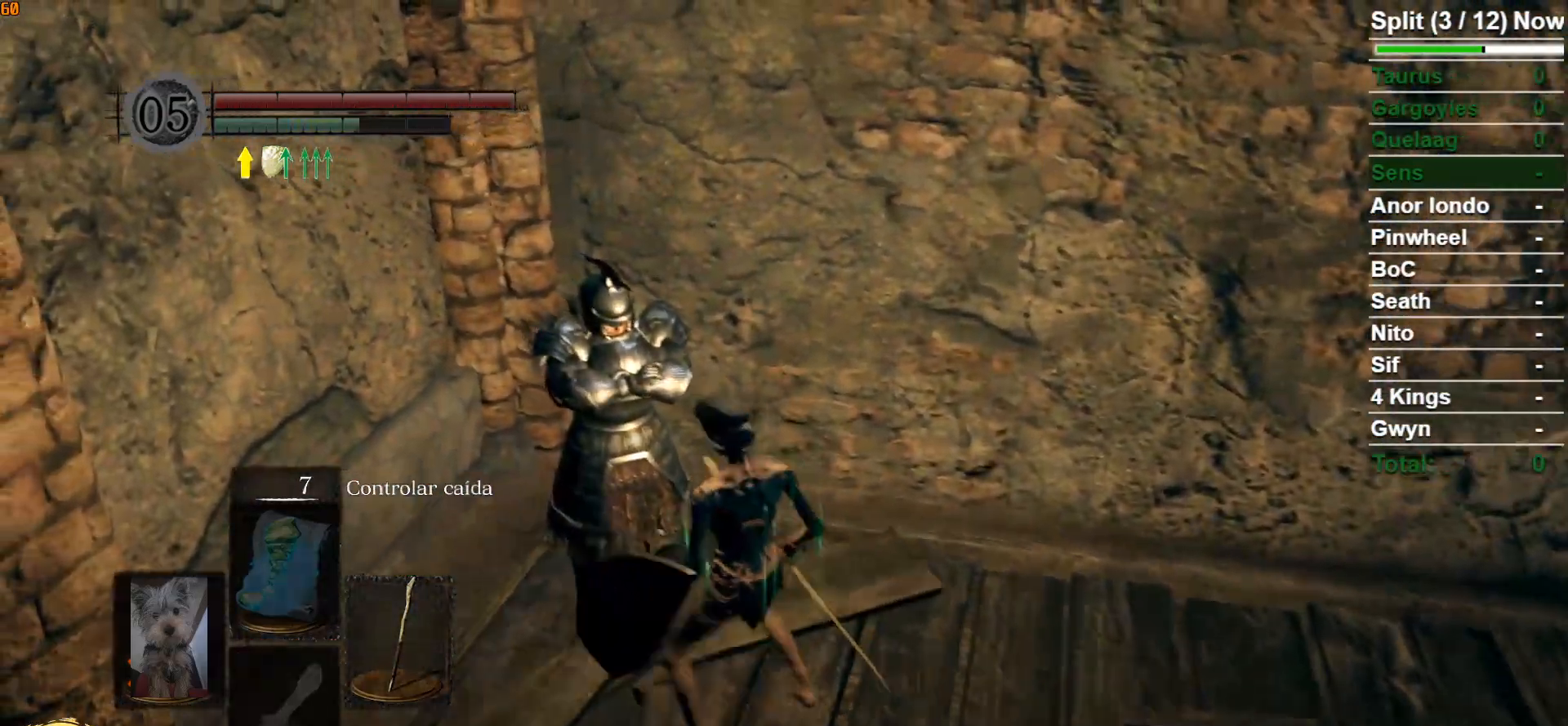
{"buttons": [], "left_stick": "center", "right_stick": "right", "events": [[50, "A", "down"], [67, "right_stick", "right"], [133, "A", "up"], [233, "A", "down"], [300, "A", "up"]]}
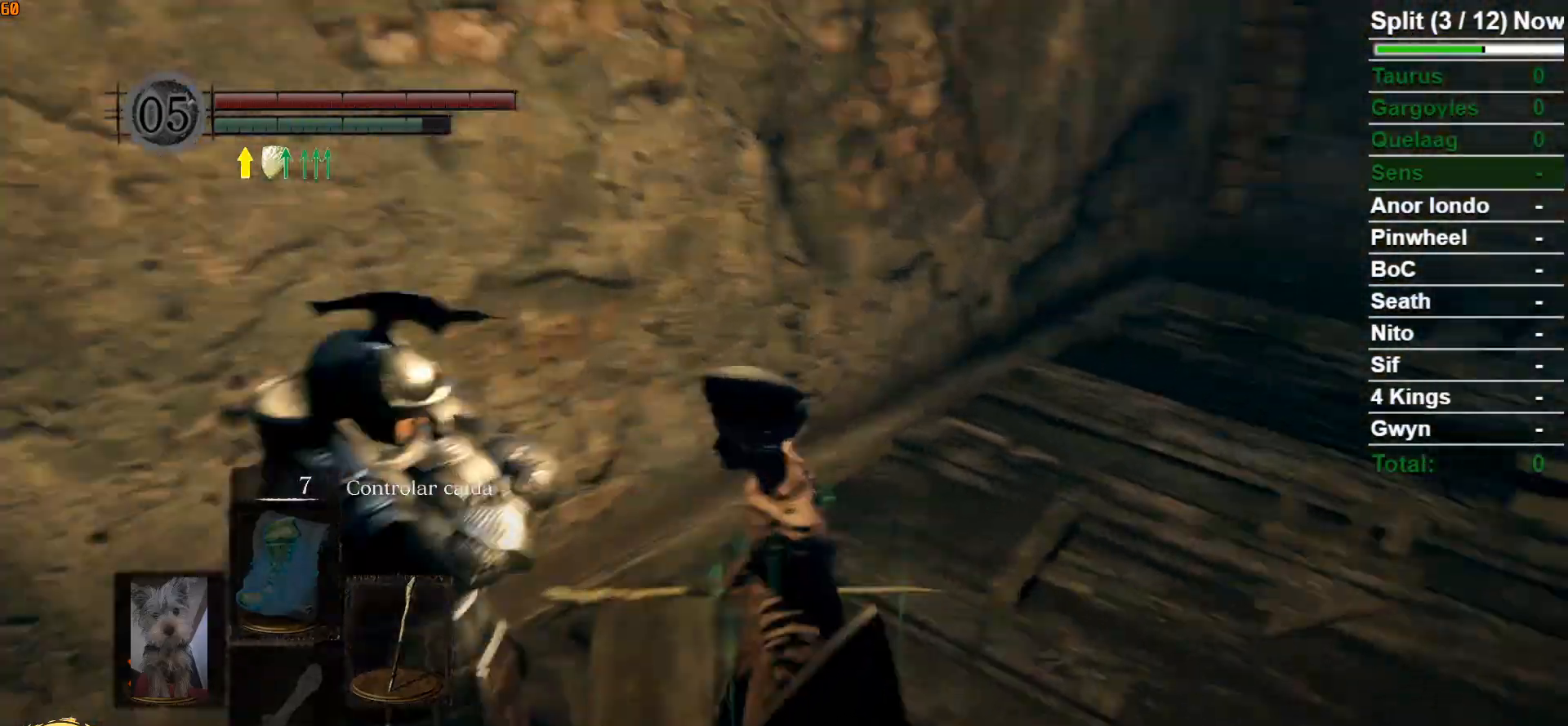
{"buttons": ["B"], "left_stick": "up", "right_stick": "center", "events": [[350, "B", "down"], [350, "left_stick", "up"], [417, "right_stick", "center"]]}
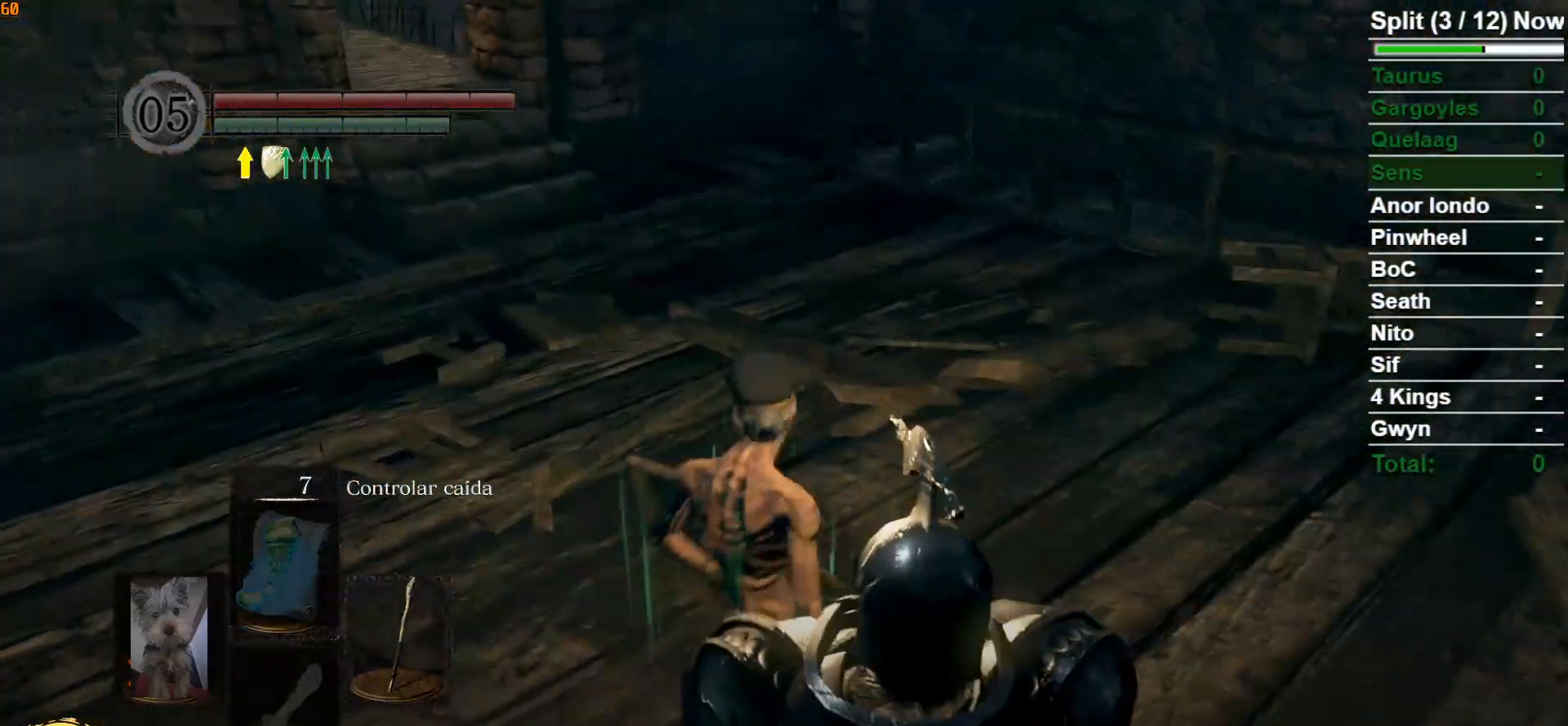
{"buttons": ["B"], "left_stick": "up", "right_stick": "center", "events": []}
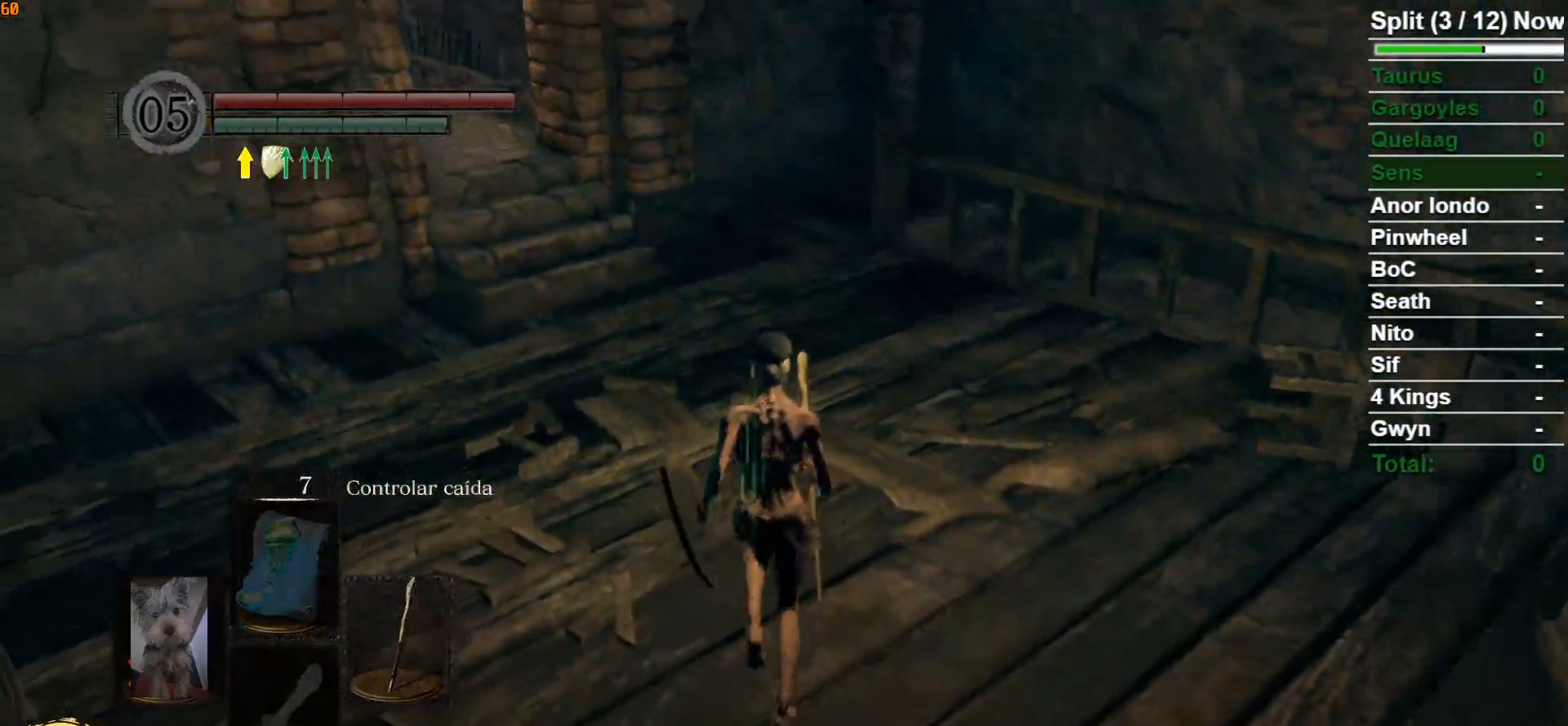
{"buttons": ["B"], "left_stick": "up", "right_stick": "center", "events": [[267, "right_stick", "down-right"], [450, "right_stick", "center"]]}
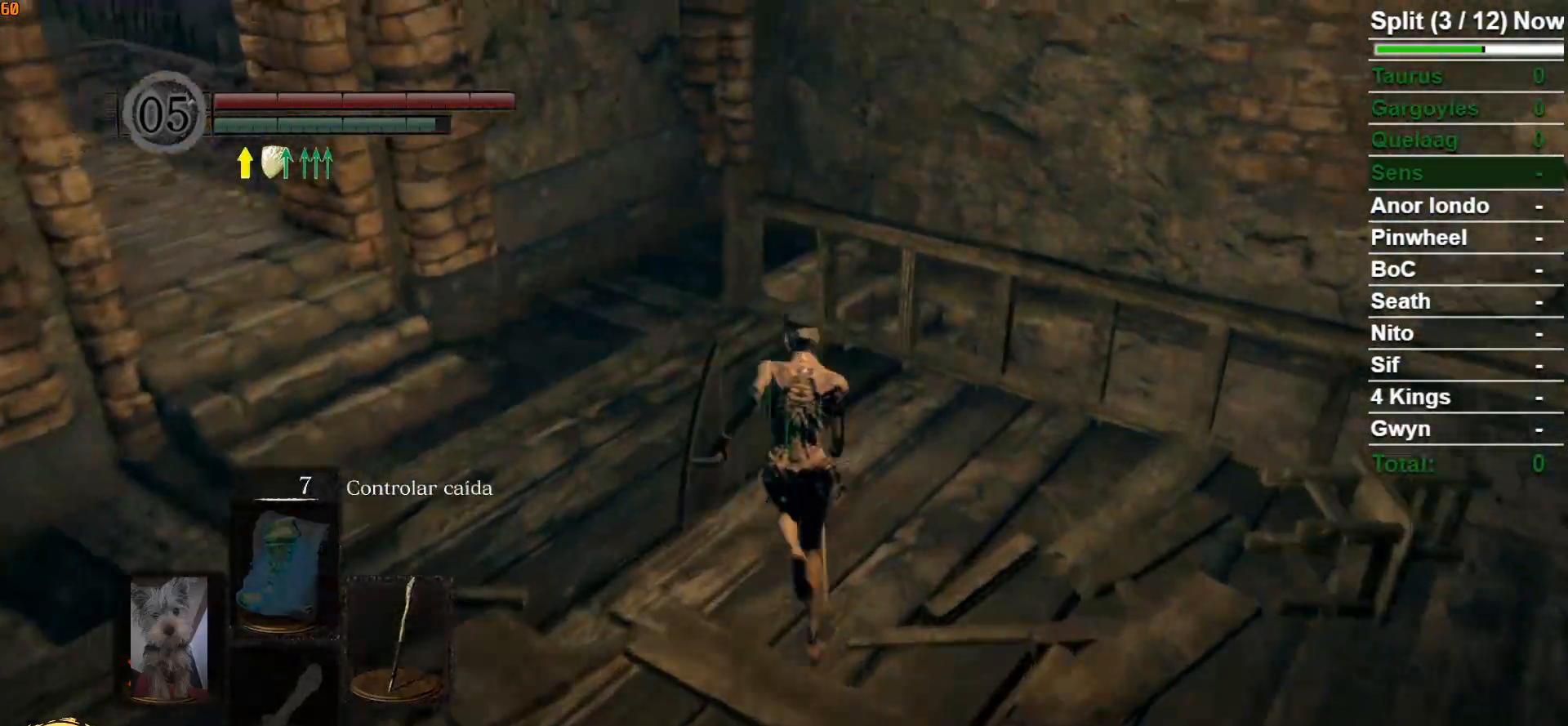
{"buttons": ["B"], "left_stick": "up", "right_stick": "center", "events": []}
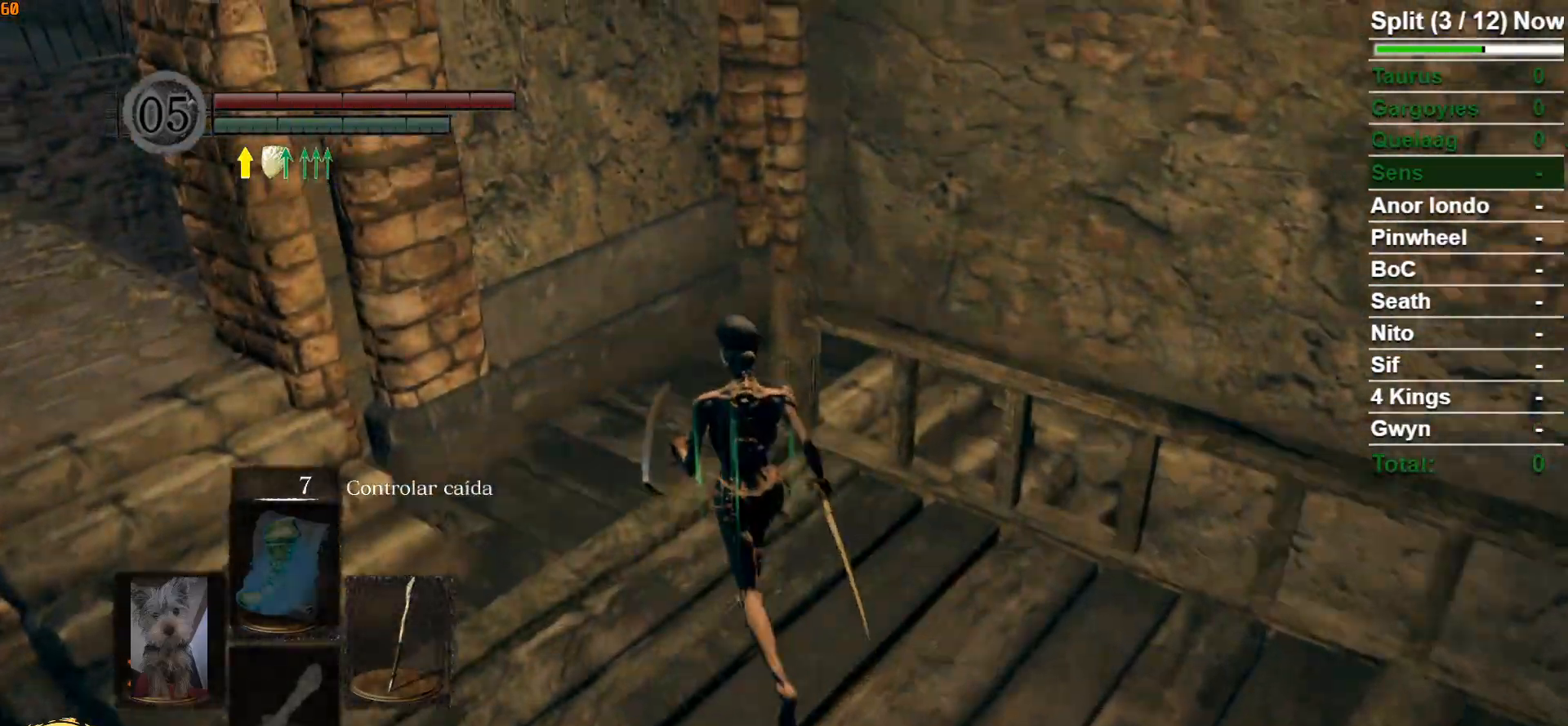
{"buttons": ["B"], "left_stick": "up", "right_stick": "down-right", "events": [[167, "right_stick", "down-right"]]}
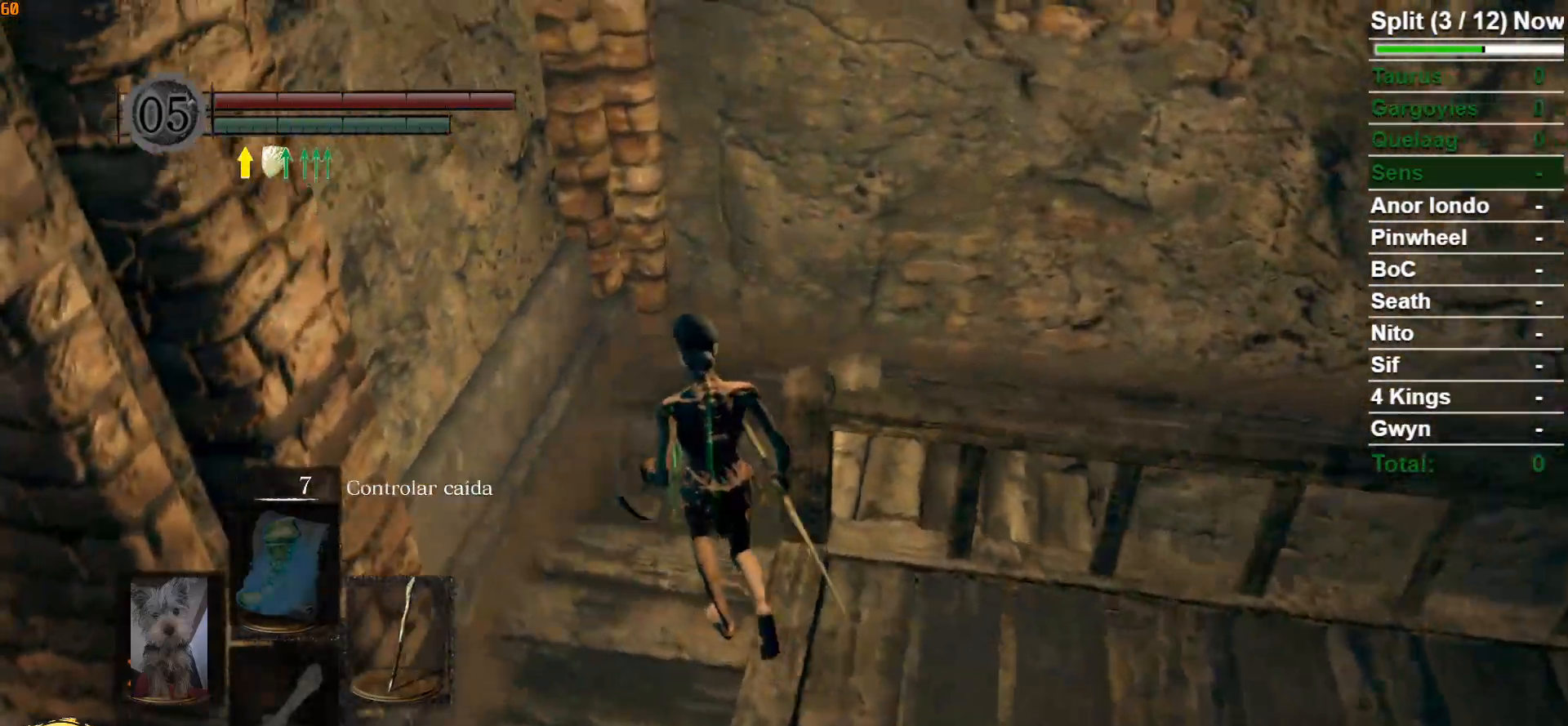
{"buttons": ["B"], "left_stick": "up", "right_stick": "down-right", "events": []}
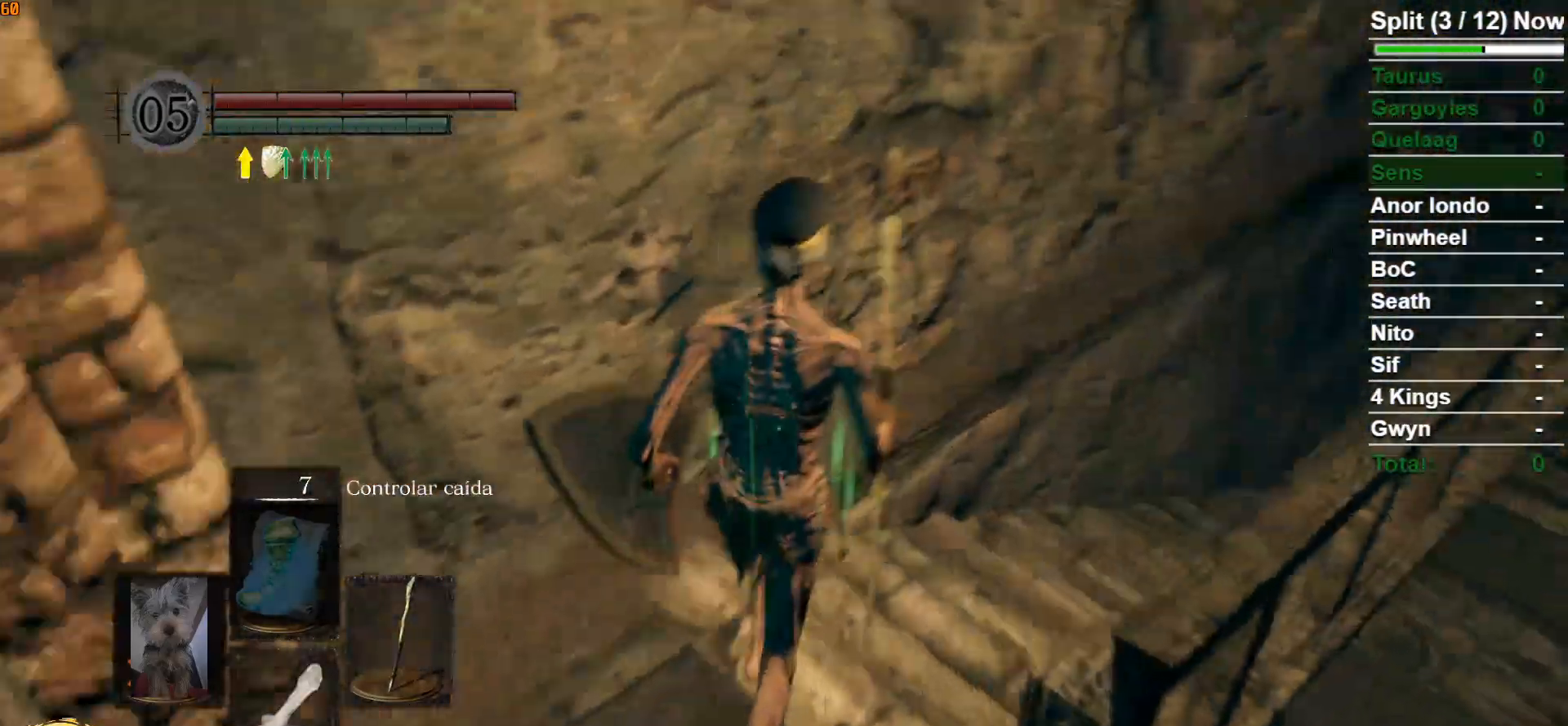
{"buttons": ["B"], "left_stick": "up", "right_stick": "down-right", "events": [[217, "right_stick", "center"], [400, "right_stick", "down"], [450, "right_stick", "down-right"]]}